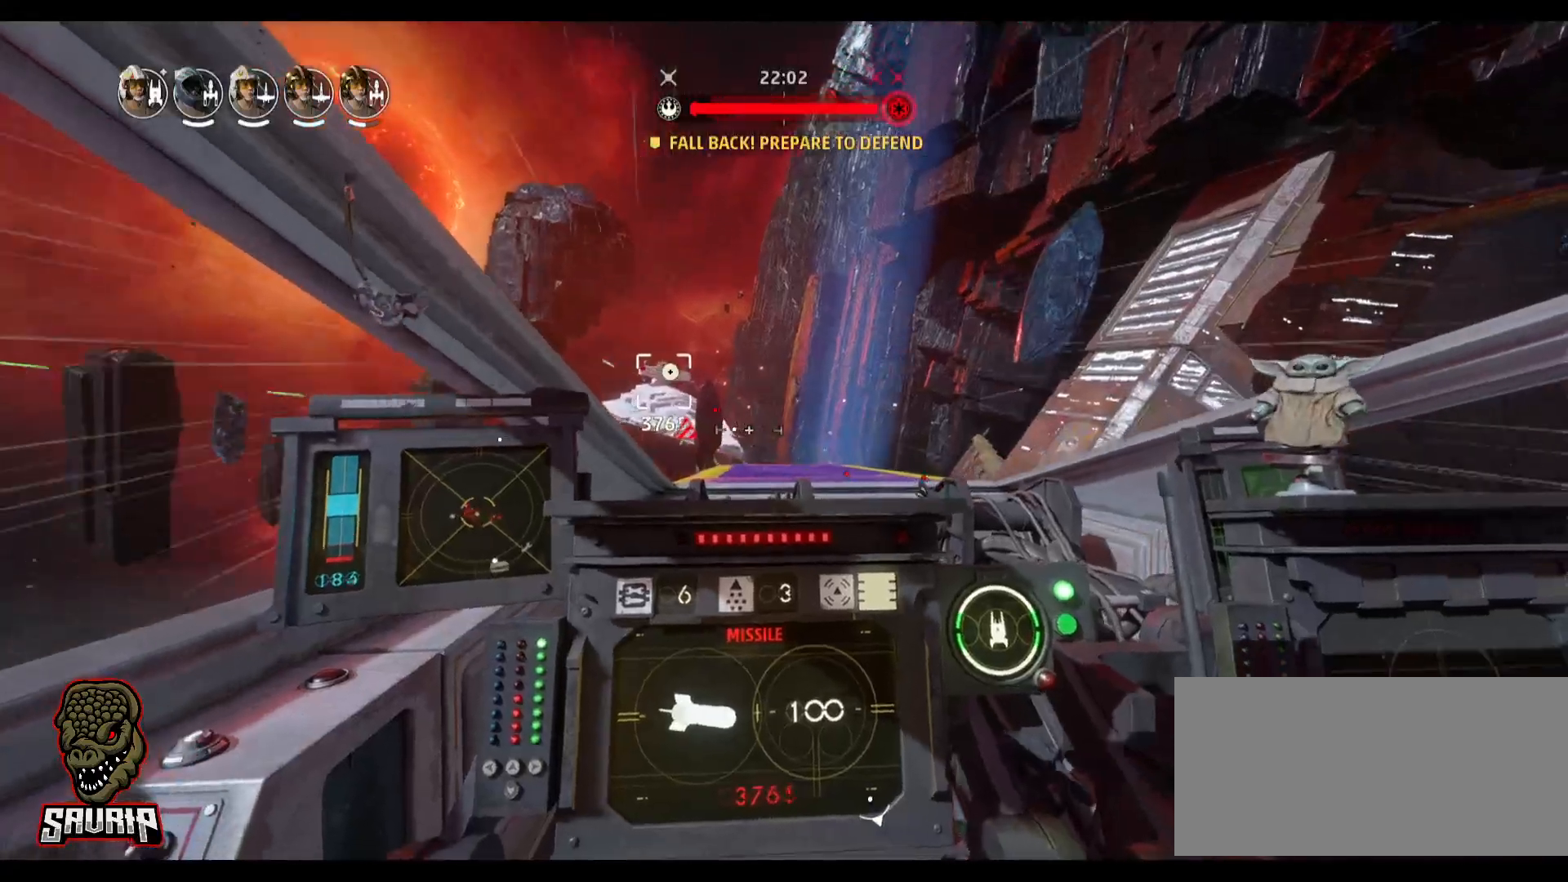
Gameplay with keyboard and mouse; each line is a JSON object with the keys and mouse buttons held at the frame after it. "events" lists presses ("down") and releases ("up") of "1", "2", "3", "4", "5", "a", "alt", "b", "c", "caps_lock", "ctrl", "d", "e", "f", "g", "q", "r", "s", "shift", "space", "super", "t", "tab", "tilde", "v", "w", "x", "z", "mouse_left", "mouse_wheel" and "mouse_right" between this image and that frame as [ms after this image, input, new state], when the widget could be followed in between. "mouse_left", "mouse_wheel", "mouse_right" = the "left", "wheel", "right" buttons of the "mouse" list. No other keys are recorded. "wheel" means that the mouse wheel is clicked or scrolled. Not read: mouse_move.
{"keys": ["alt"], "mouse": [], "events": []}
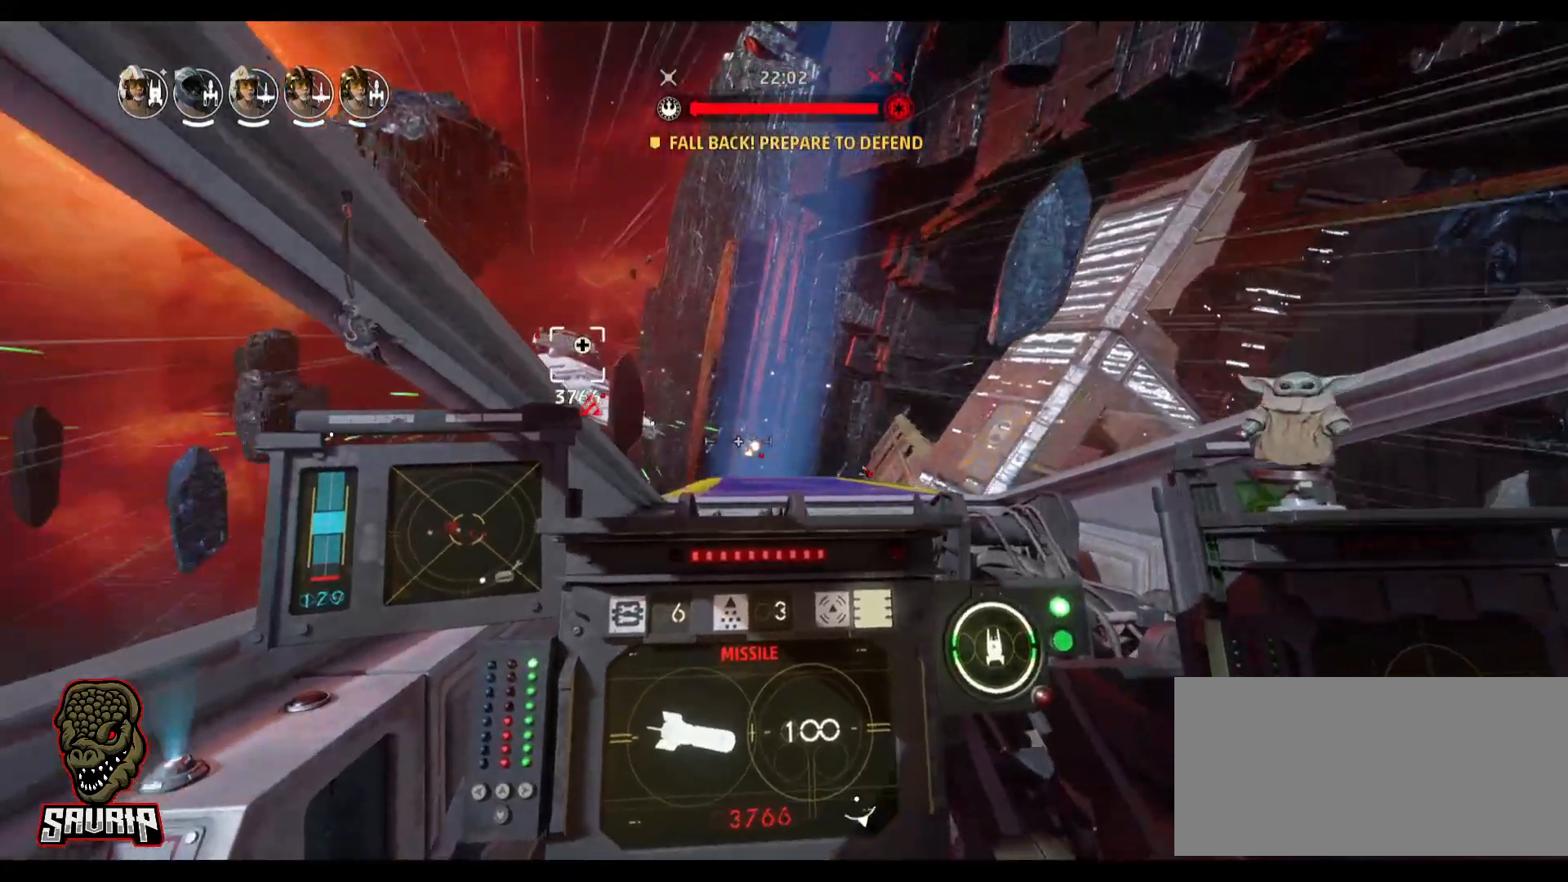
{"keys": [], "mouse": [], "events": [[300, "alt", "up"]]}
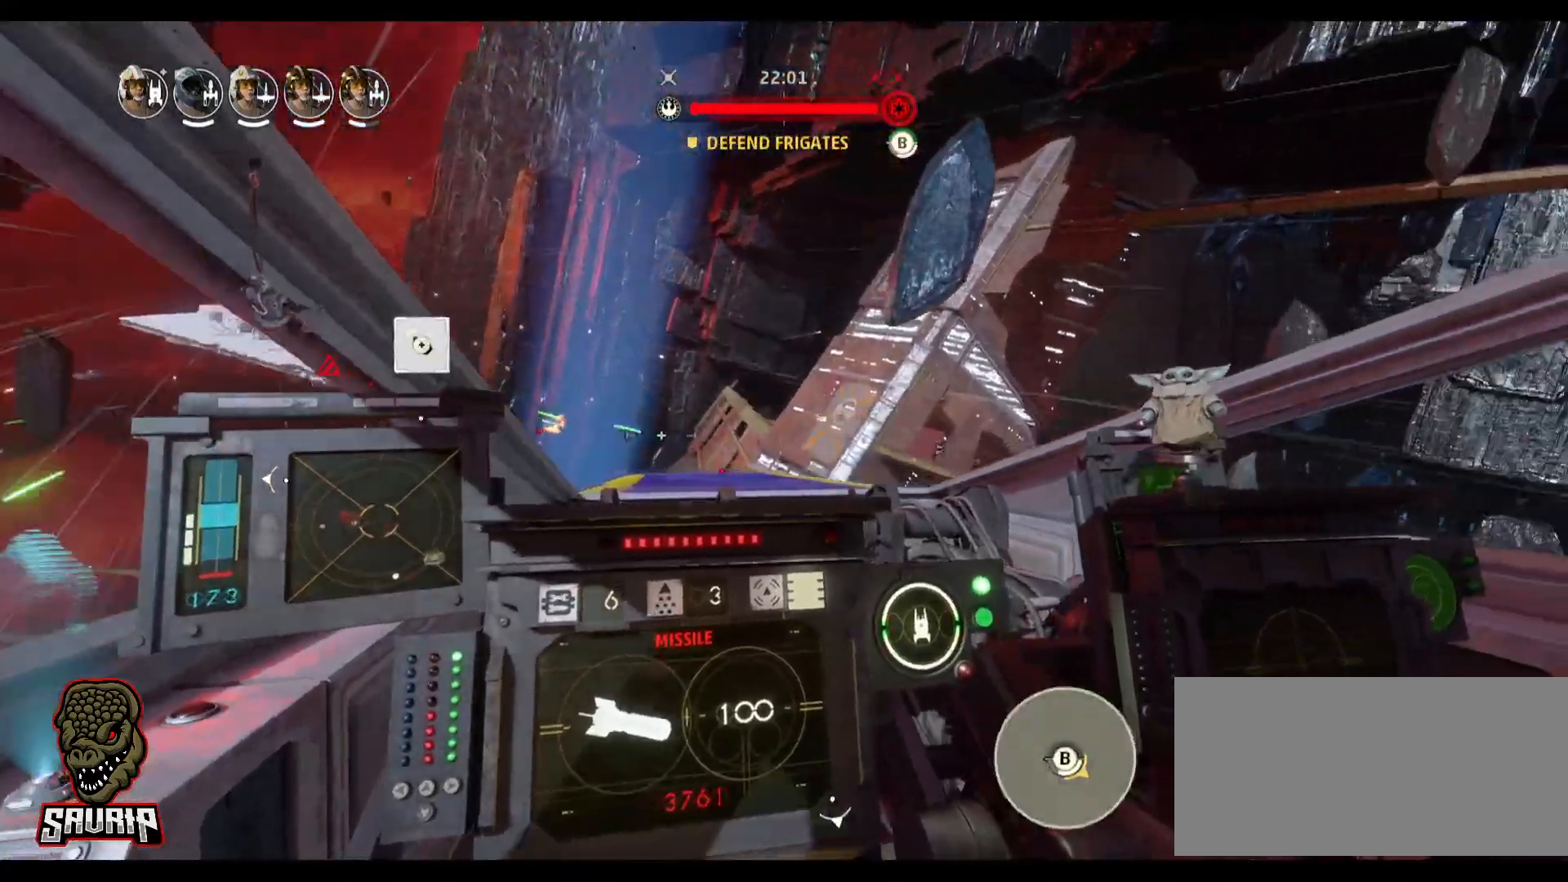
{"keys": [], "mouse": [], "events": []}
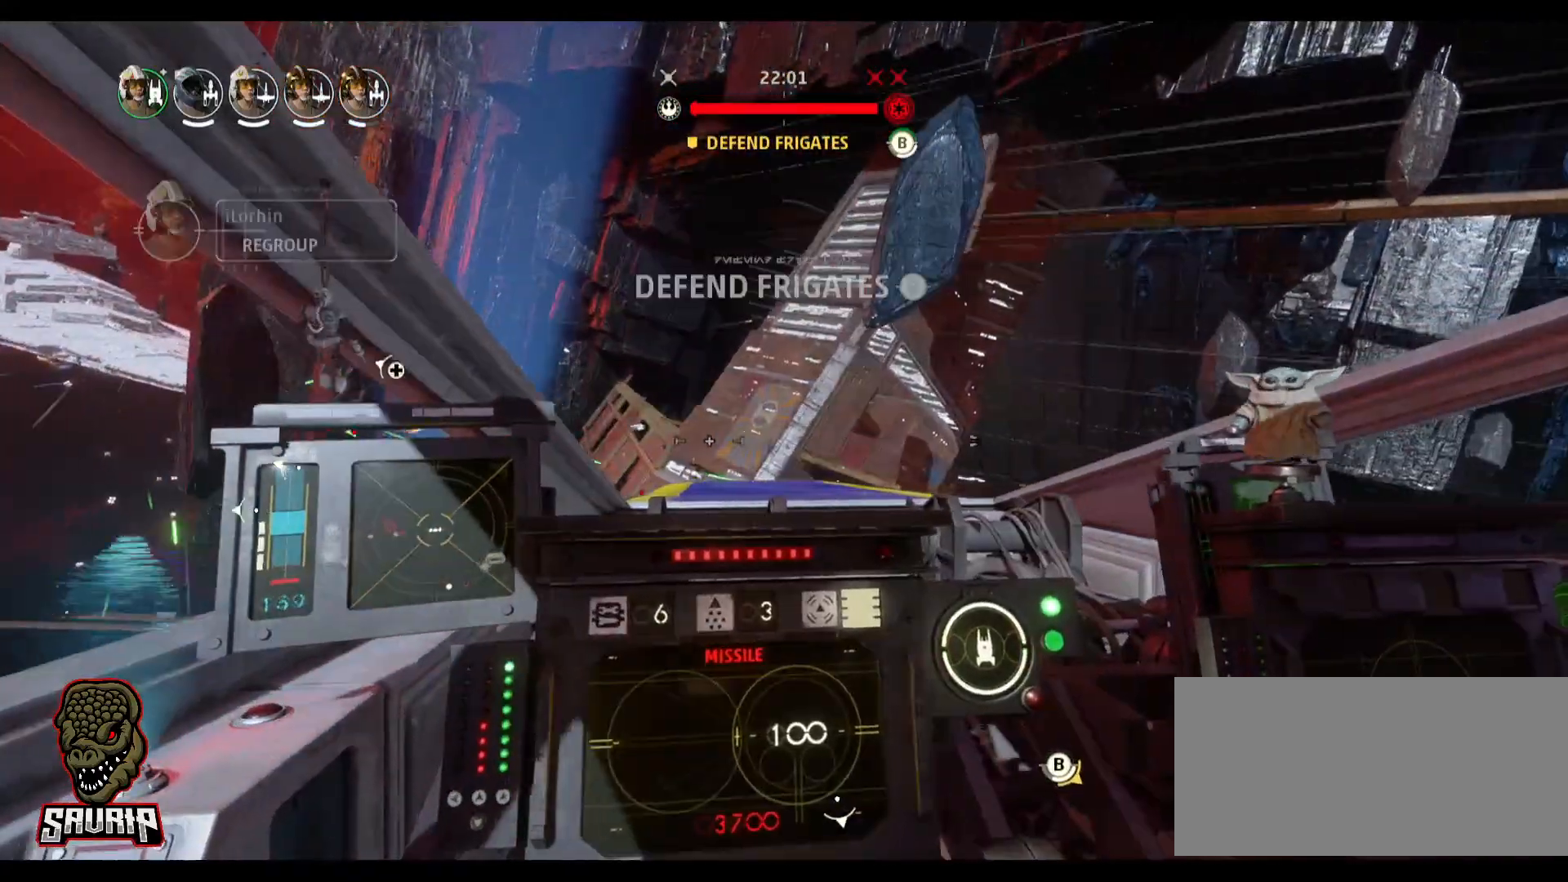
{"keys": ["alt"], "mouse": [], "events": [[150, "alt", "down"]]}
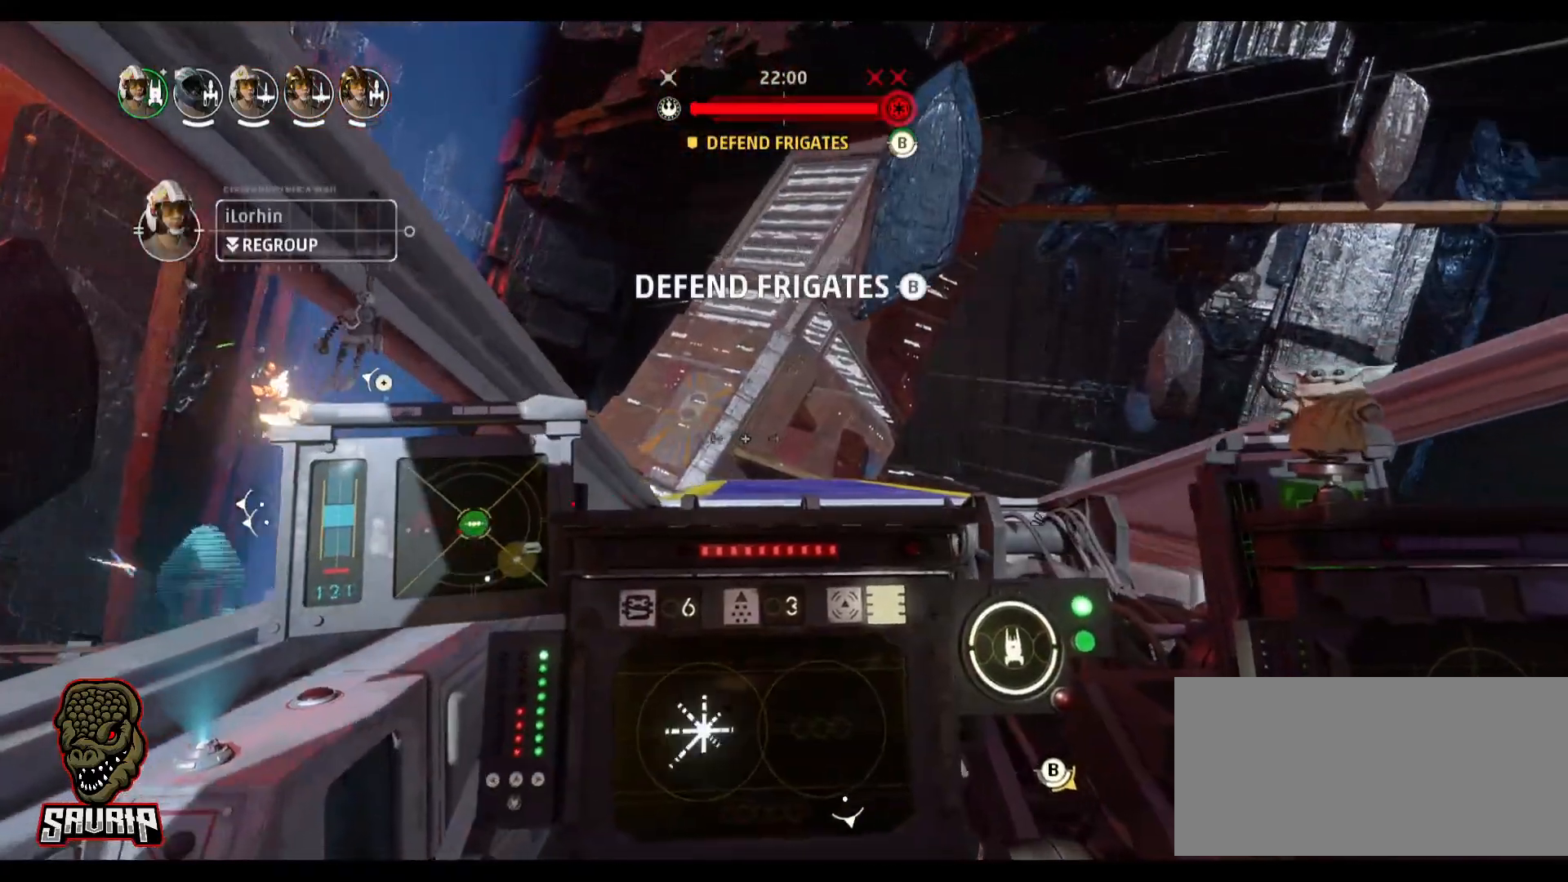
{"keys": [], "mouse": [], "events": [[433, "alt", "up"]]}
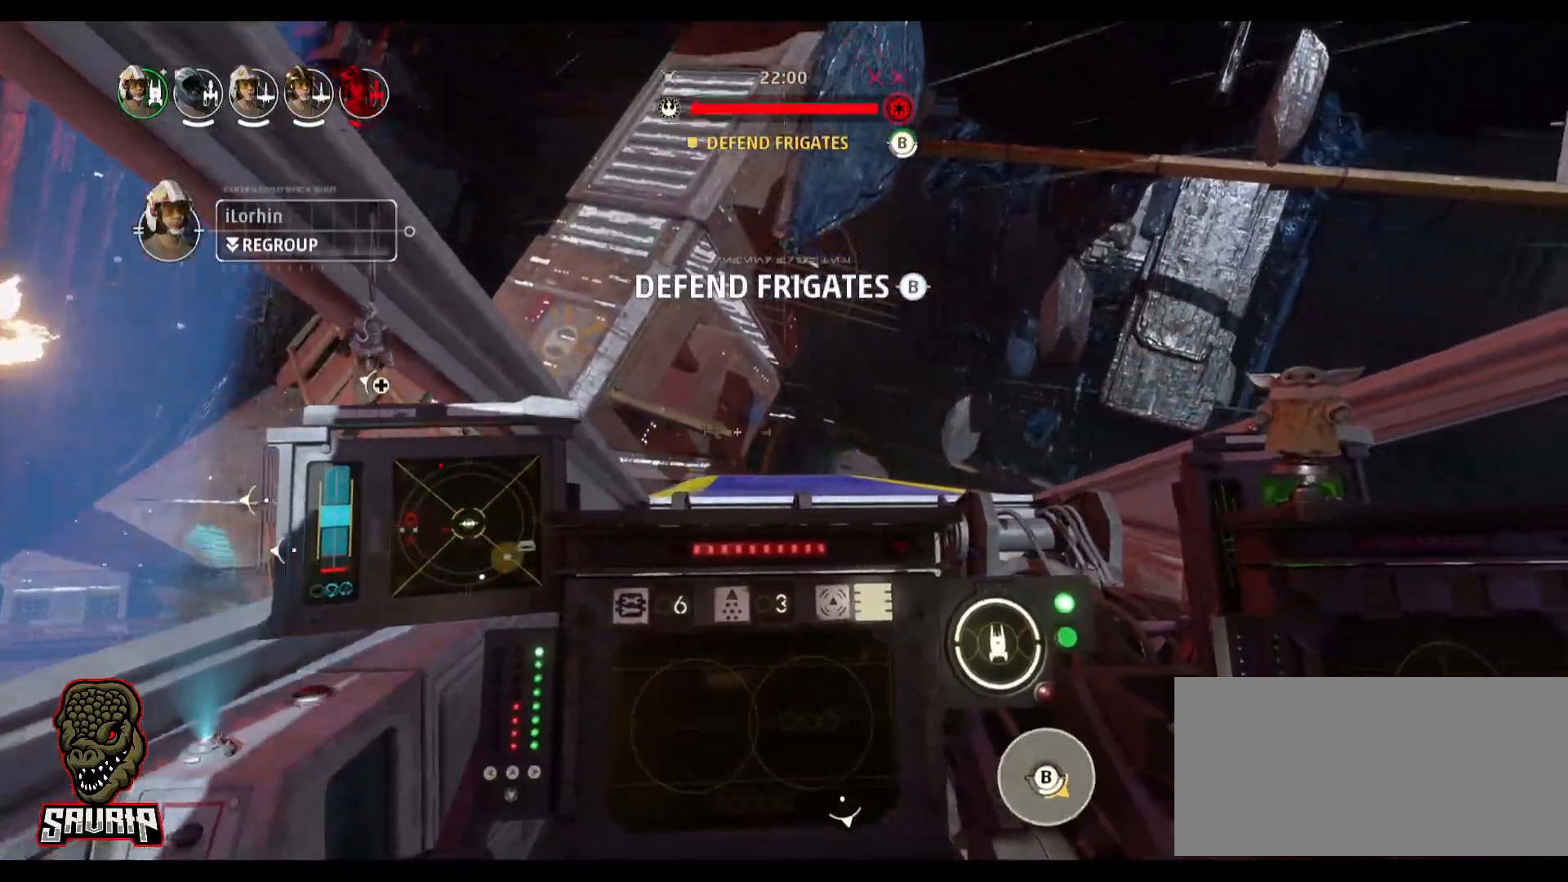
{"keys": ["s"], "mouse": [], "events": [[217, "s", "down"], [267, "space", "down"], [500, "space", "up"]]}
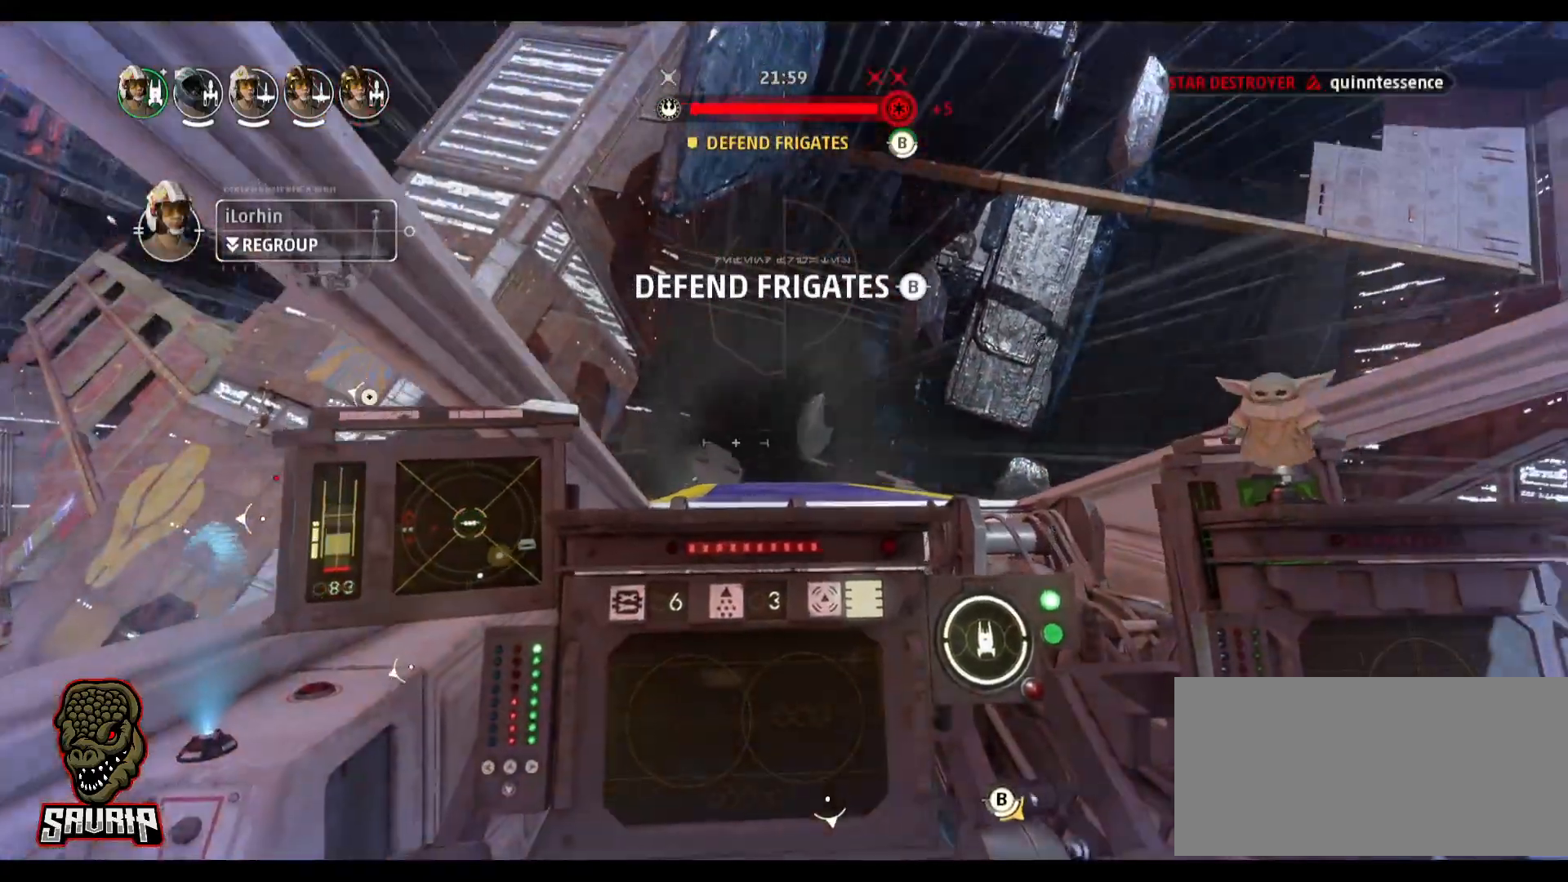
{"keys": [], "mouse": [], "events": [[100, "s", "up"]]}
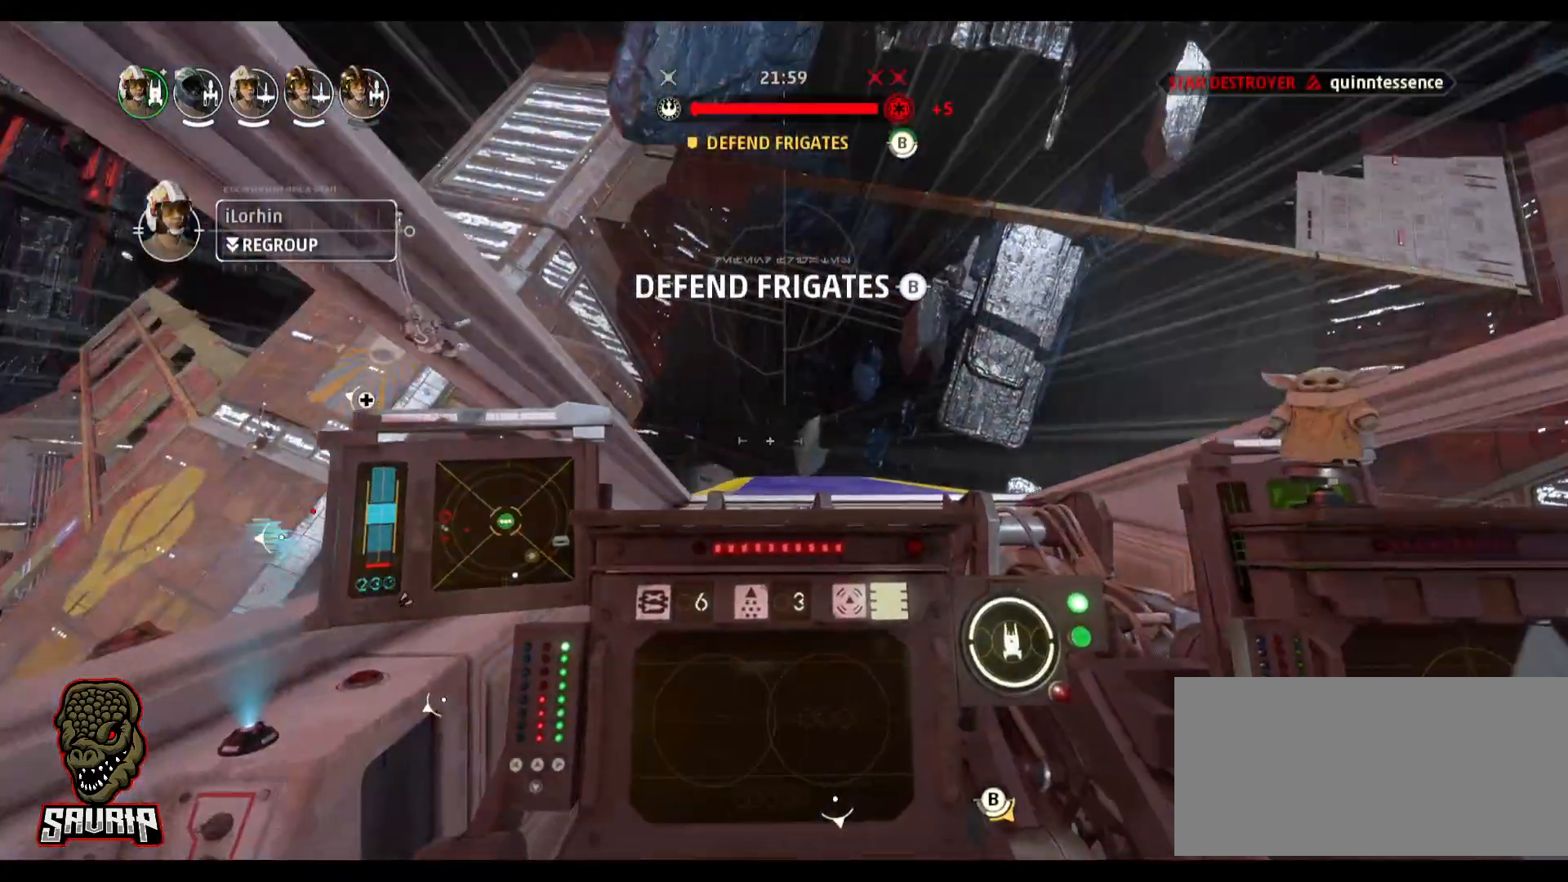
{"keys": [], "mouse": [], "events": []}
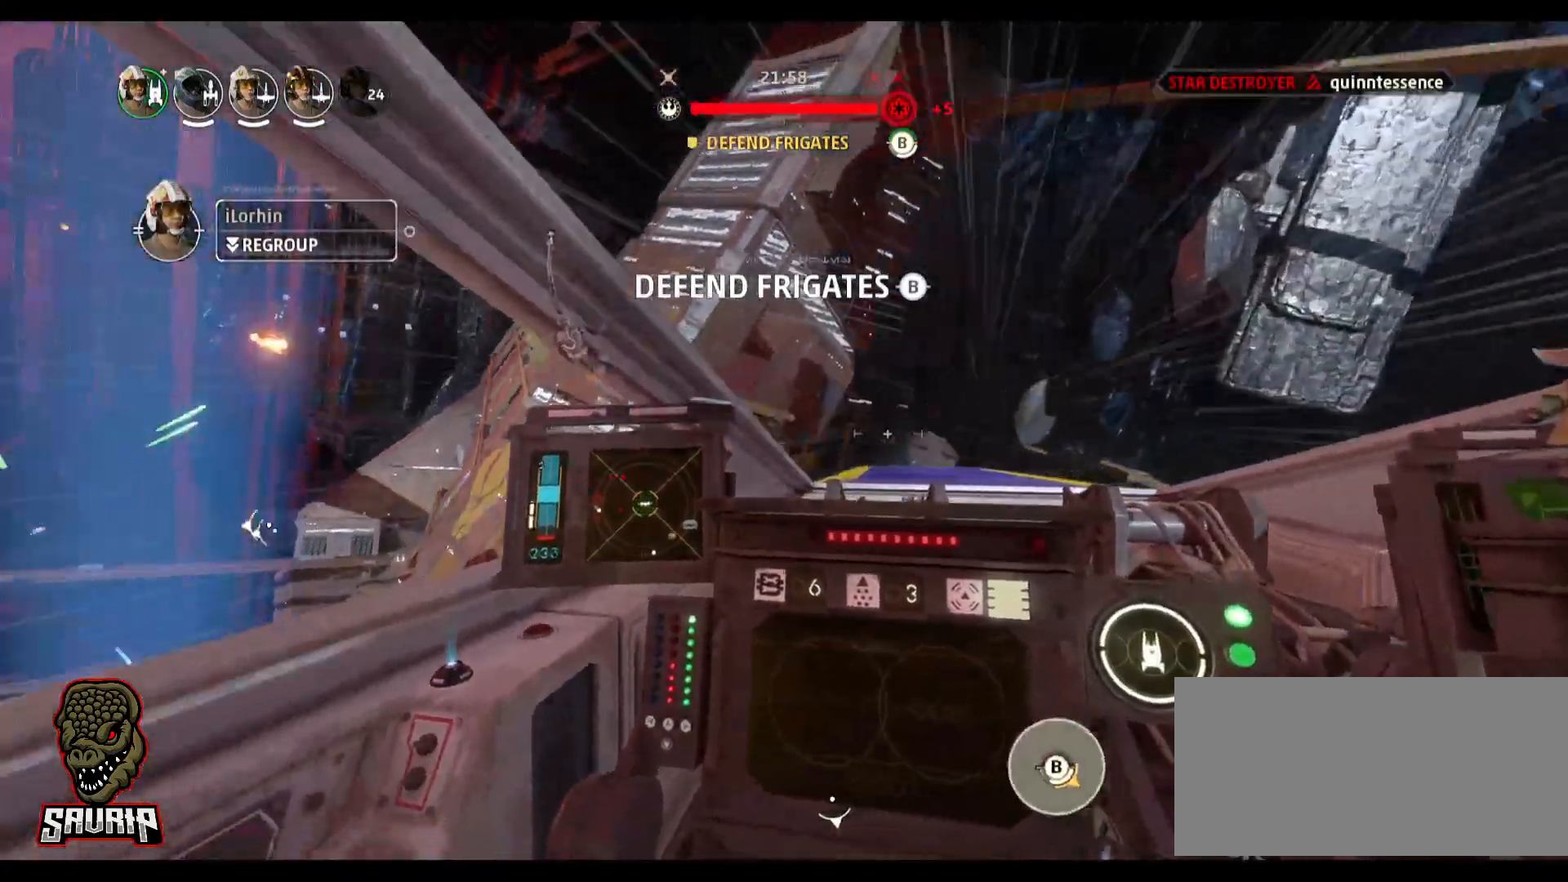
{"keys": [], "mouse": [], "events": []}
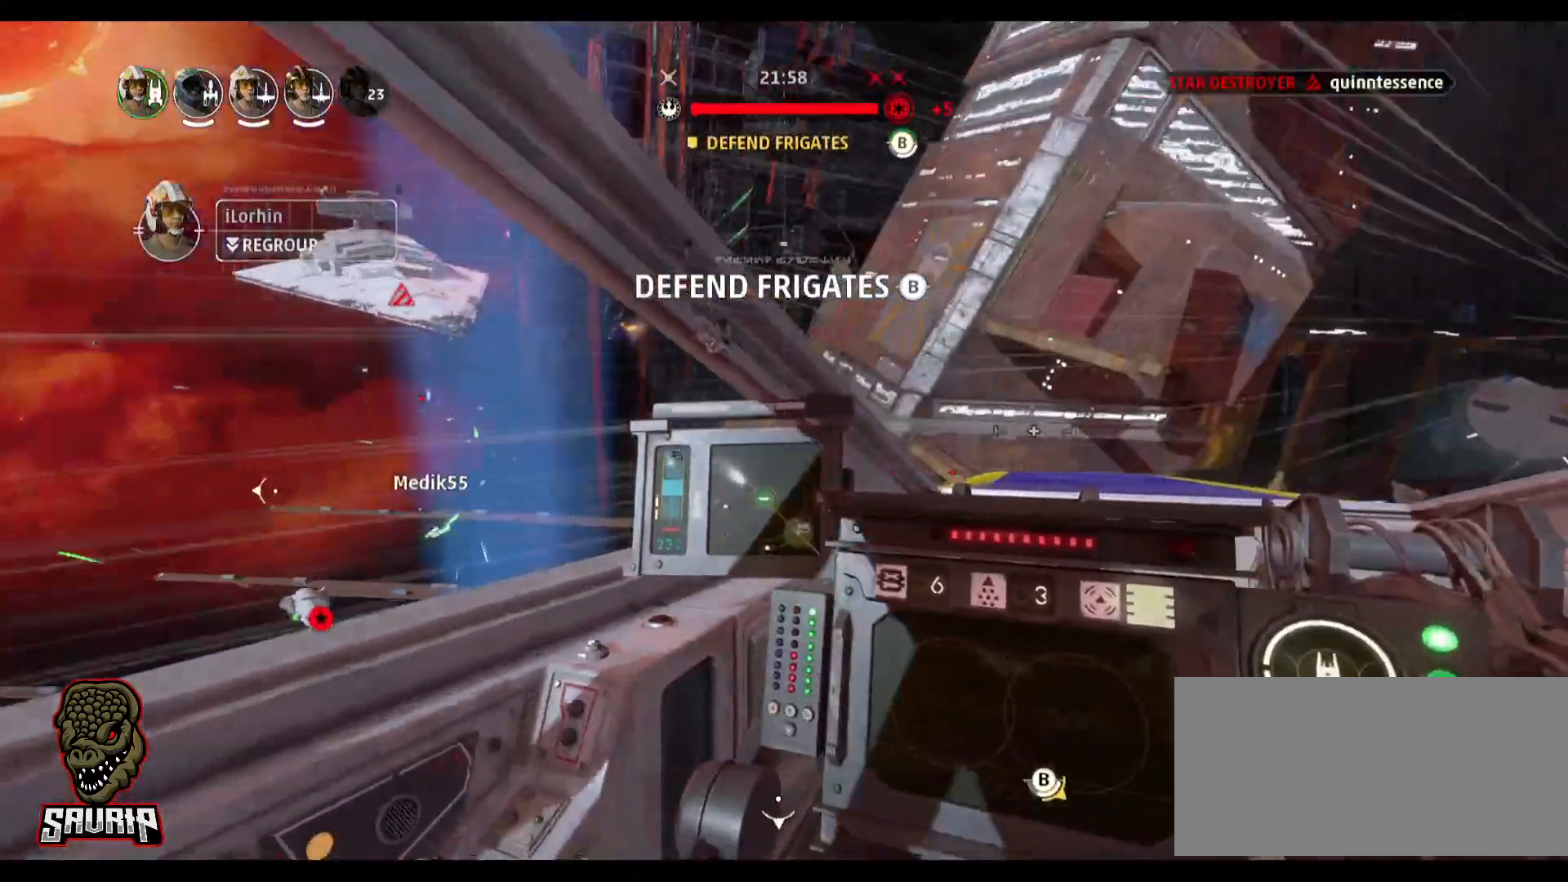
{"keys": [], "mouse": [], "events": []}
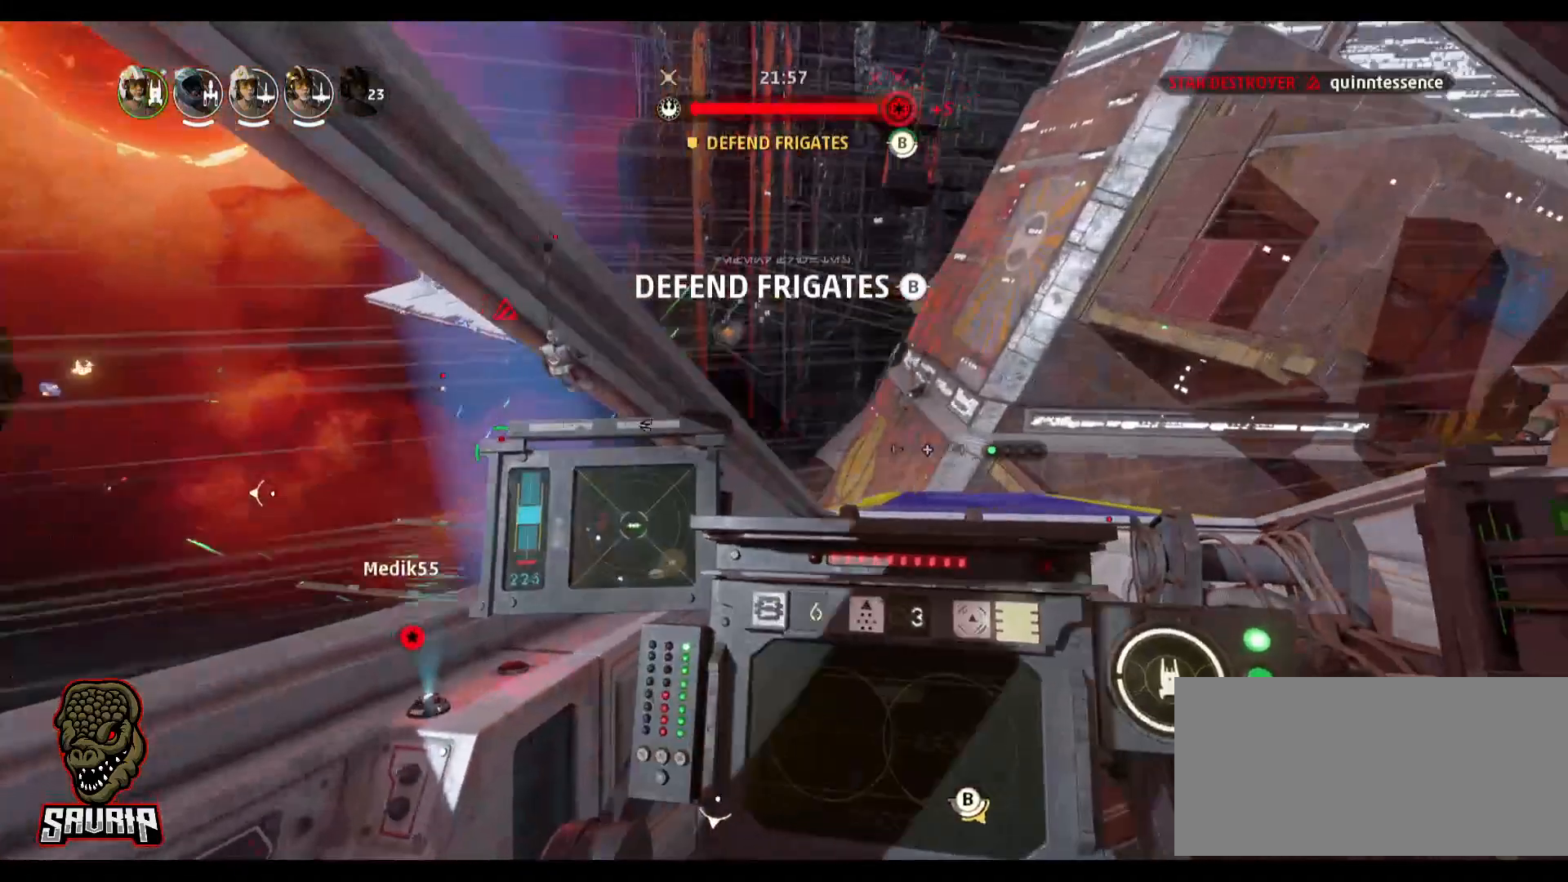
{"keys": [], "mouse": [], "events": []}
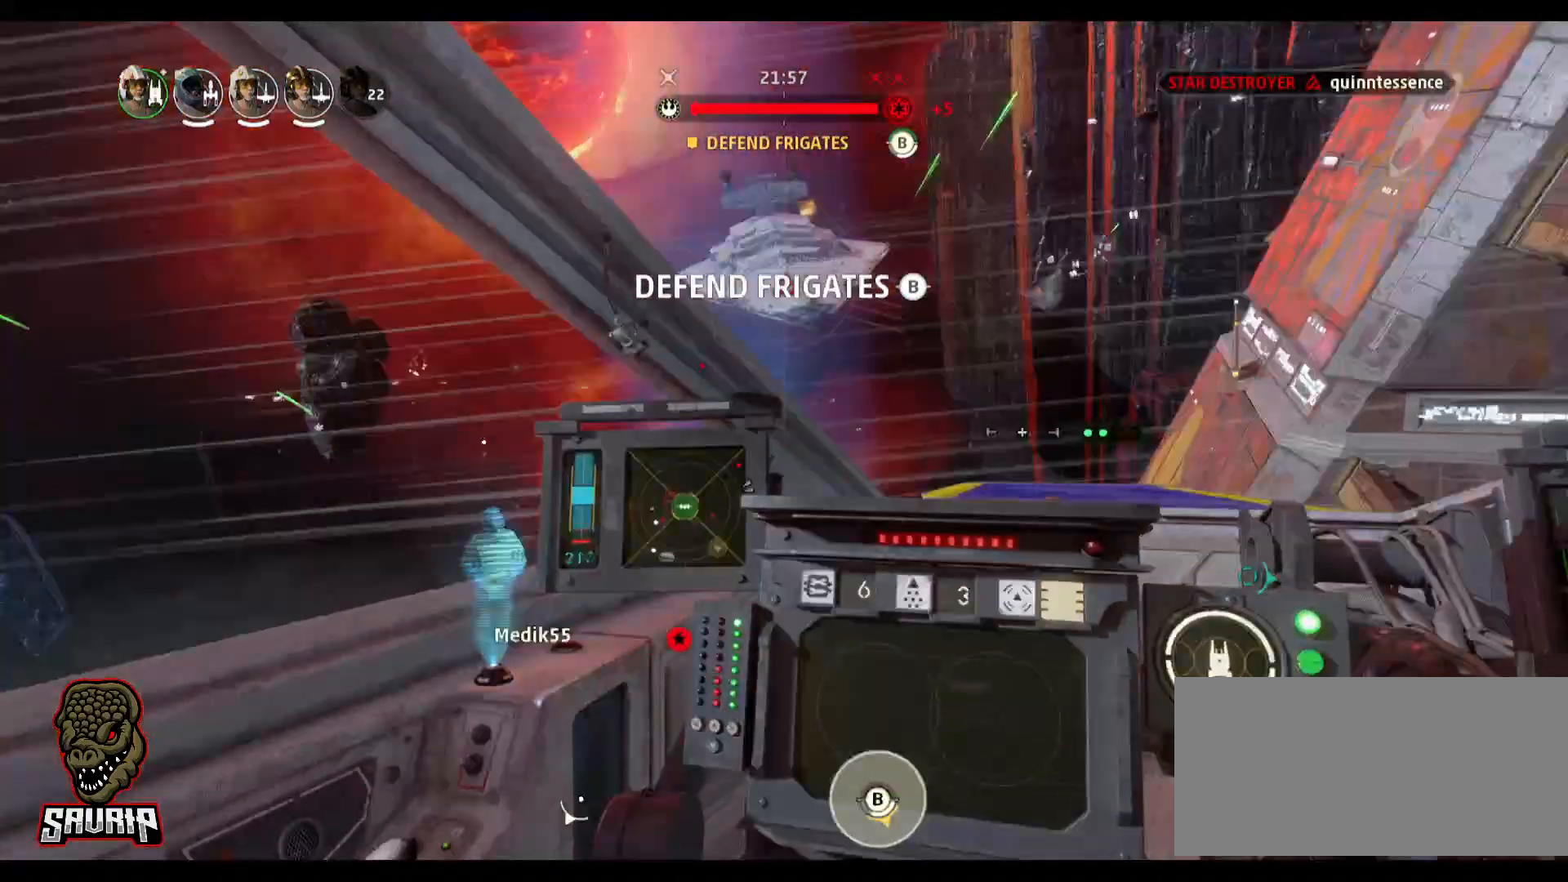
{"keys": [], "mouse": [], "events": []}
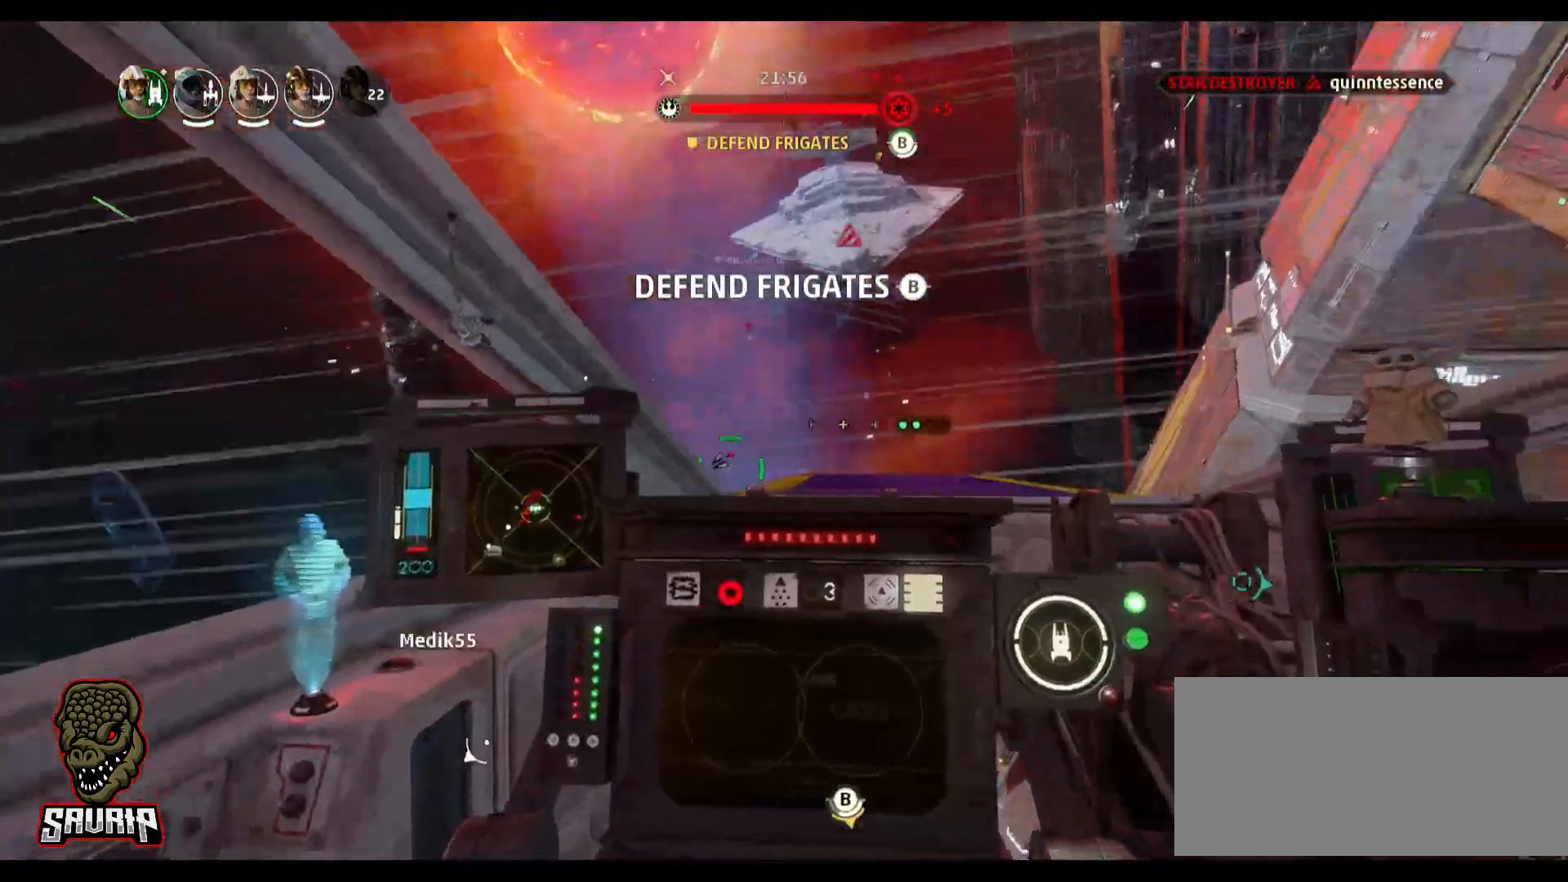
{"keys": ["a"], "mouse": [], "events": [[233, "a", "down"]]}
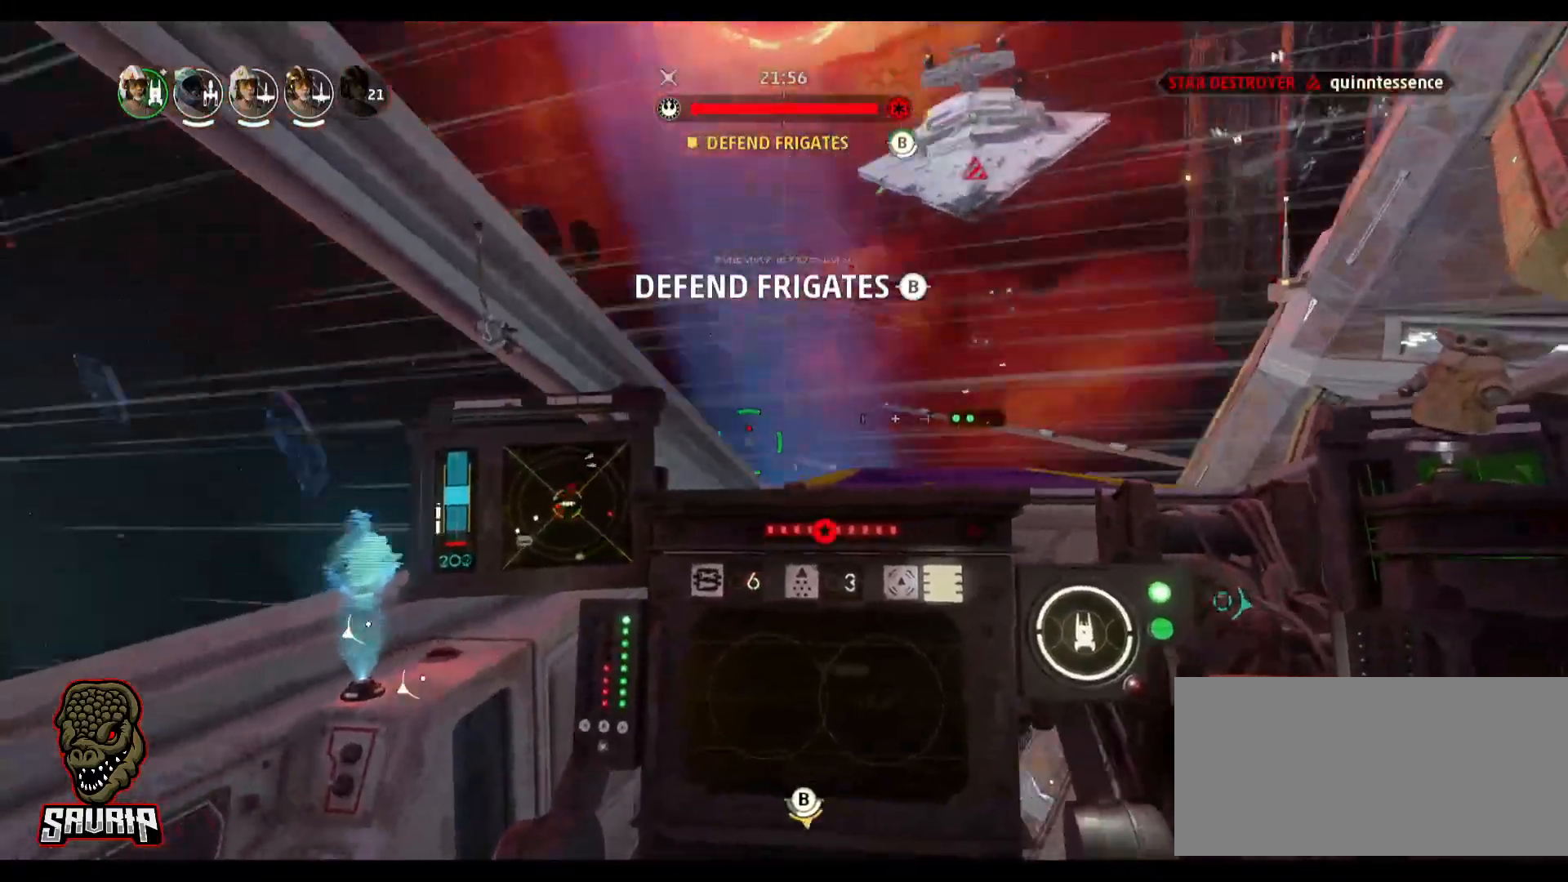
{"keys": [], "mouse": [], "events": [[117, "a", "up"]]}
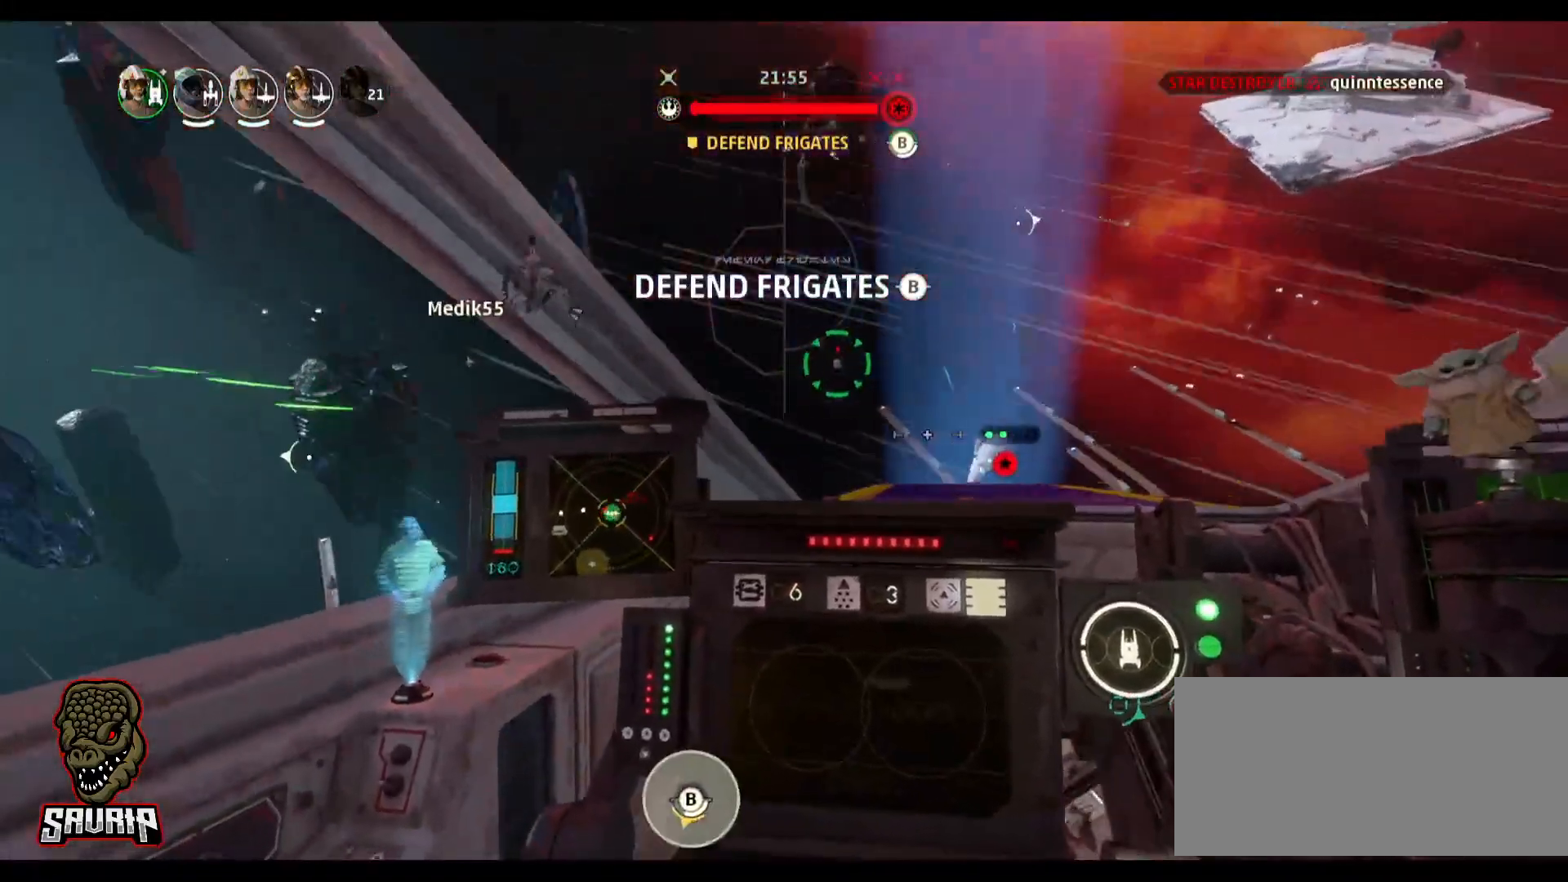
{"keys": [], "mouse": [], "events": []}
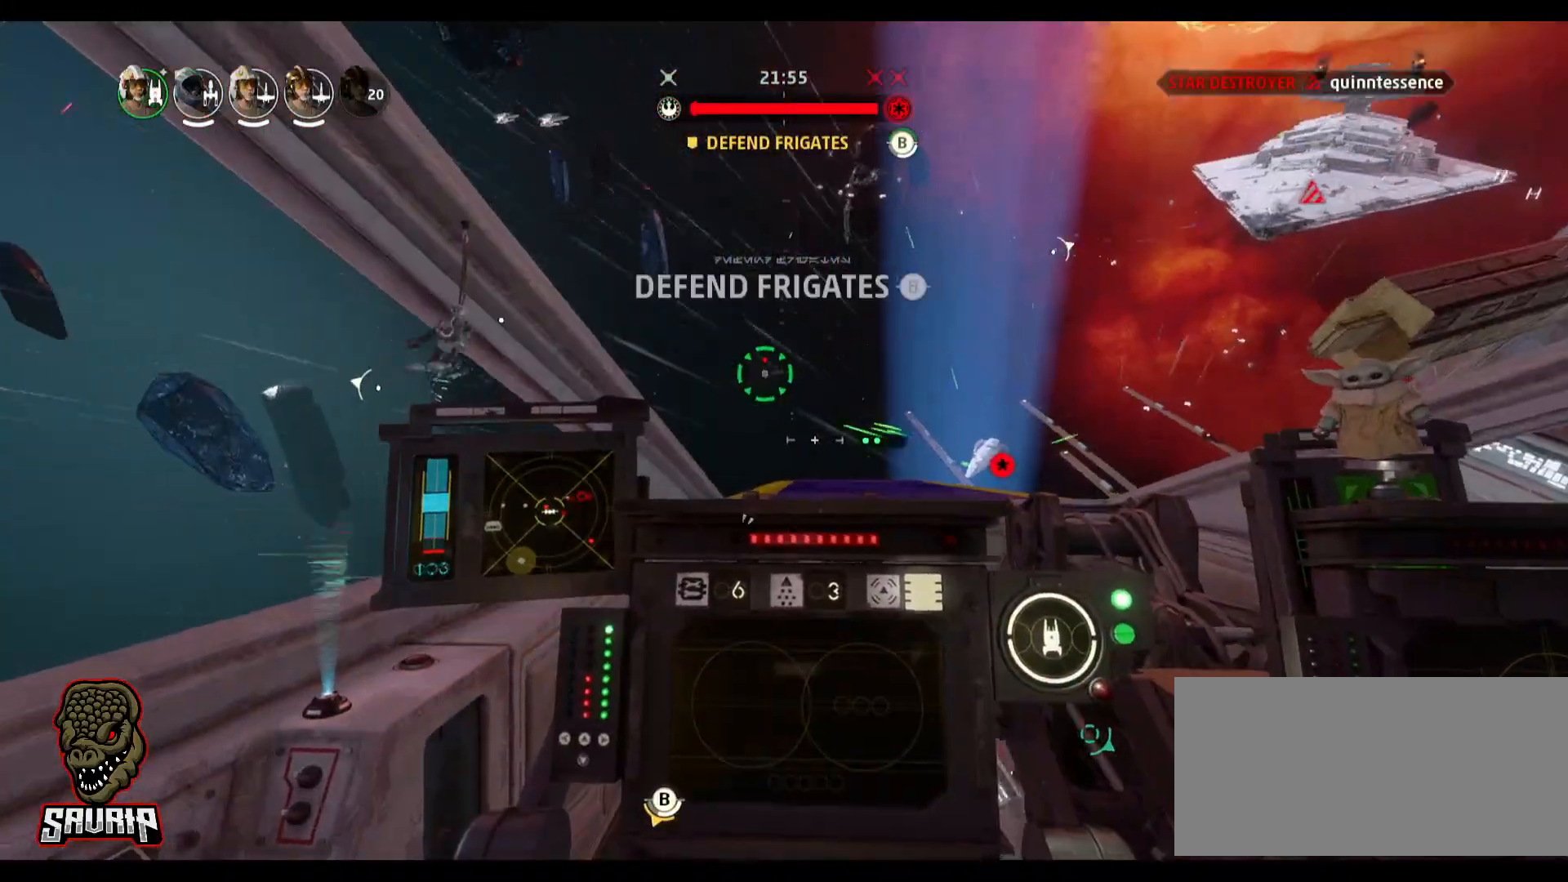
{"keys": [], "mouse": [], "events": []}
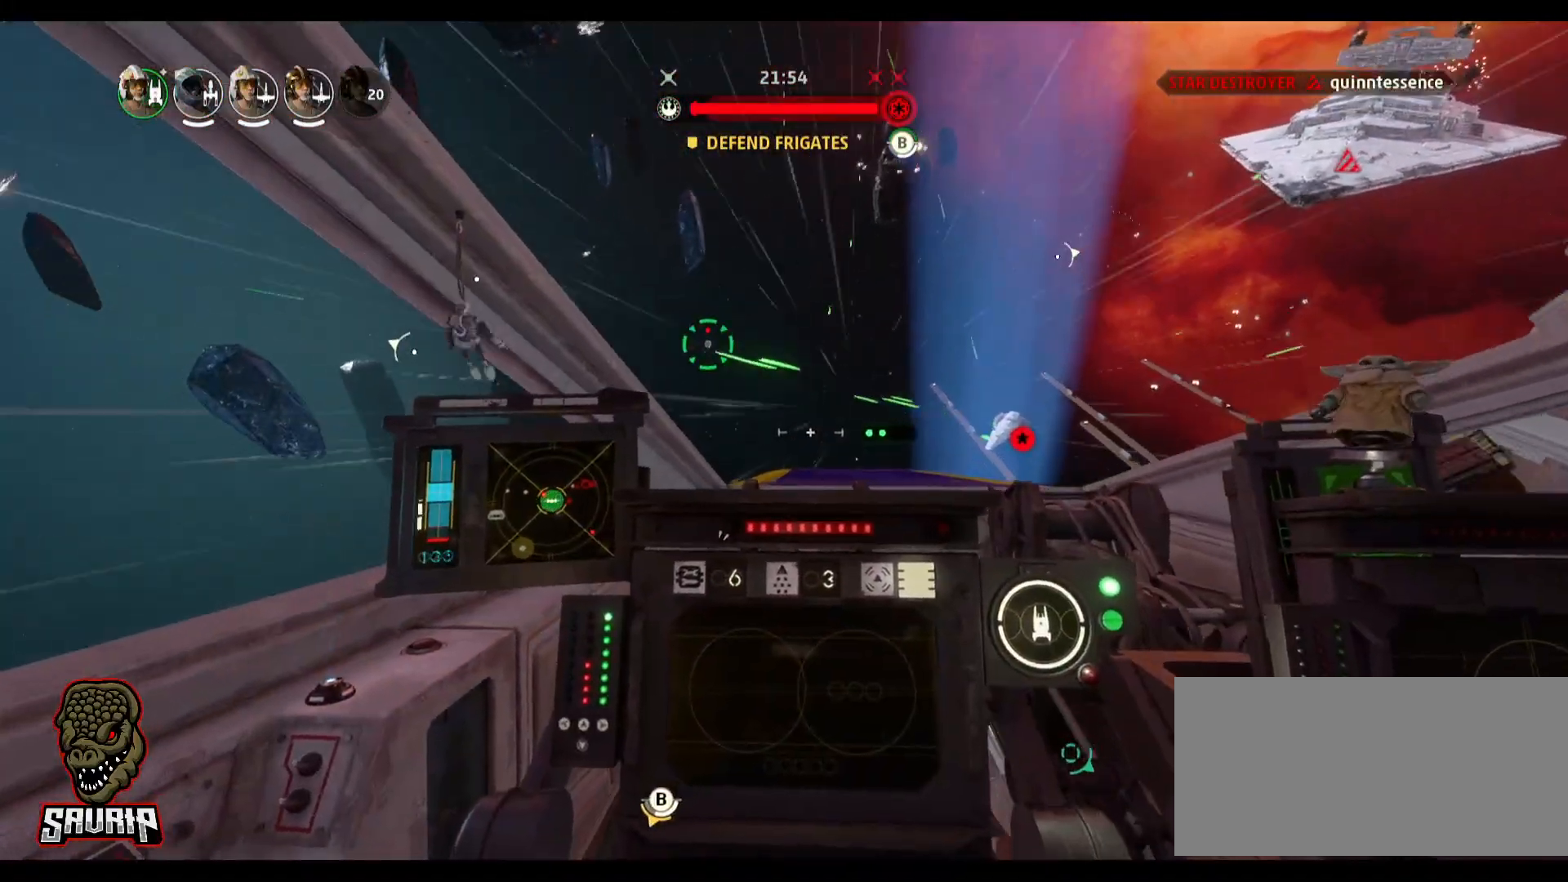
{"keys": [], "mouse": [], "events": []}
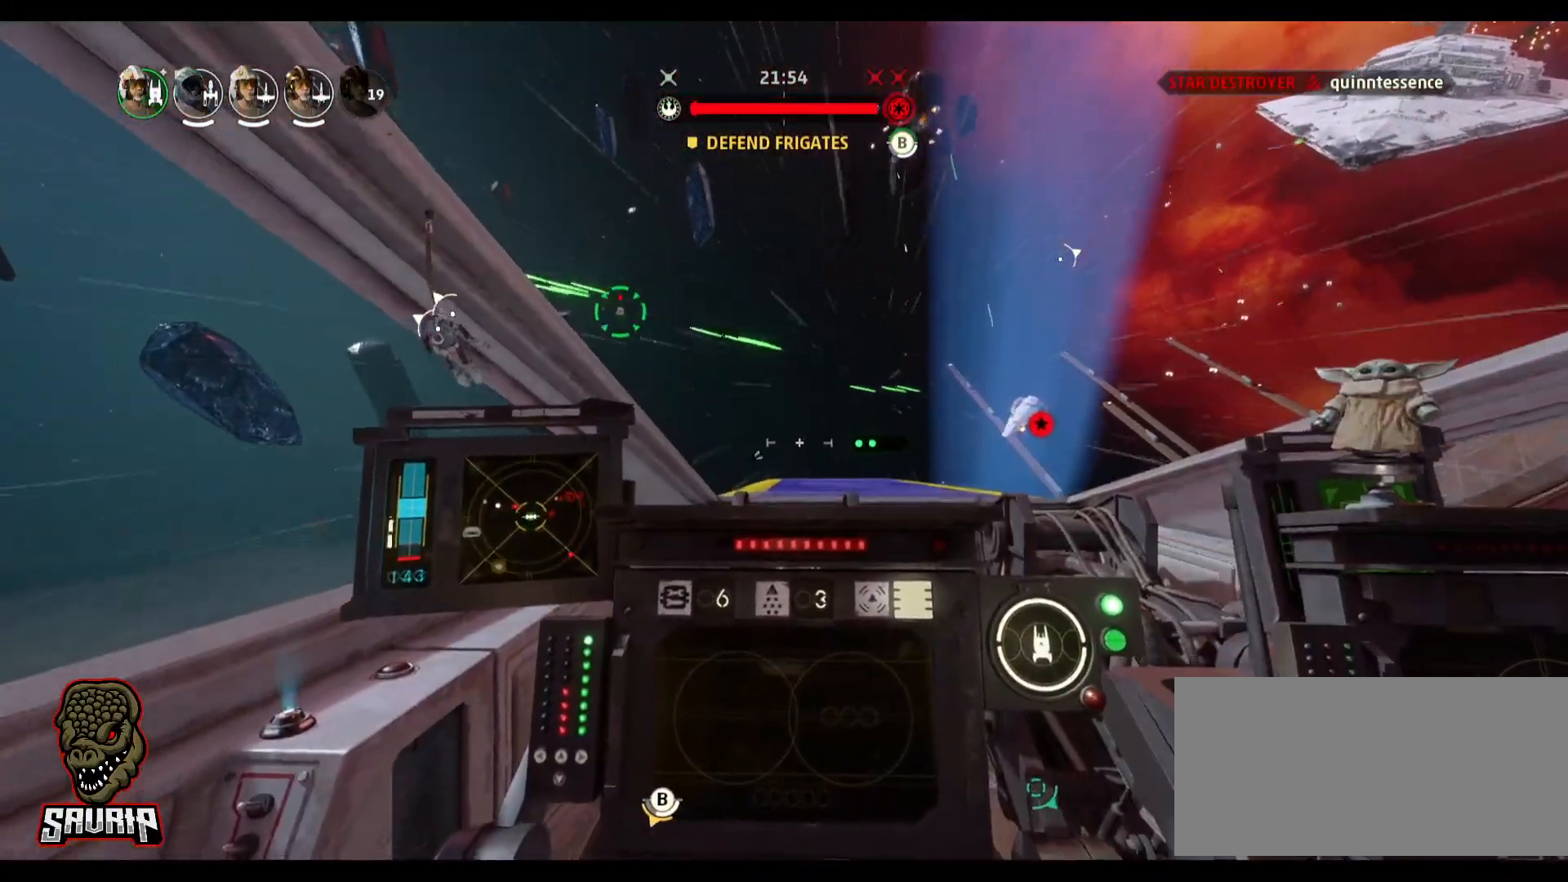
{"keys": [], "mouse": [], "events": []}
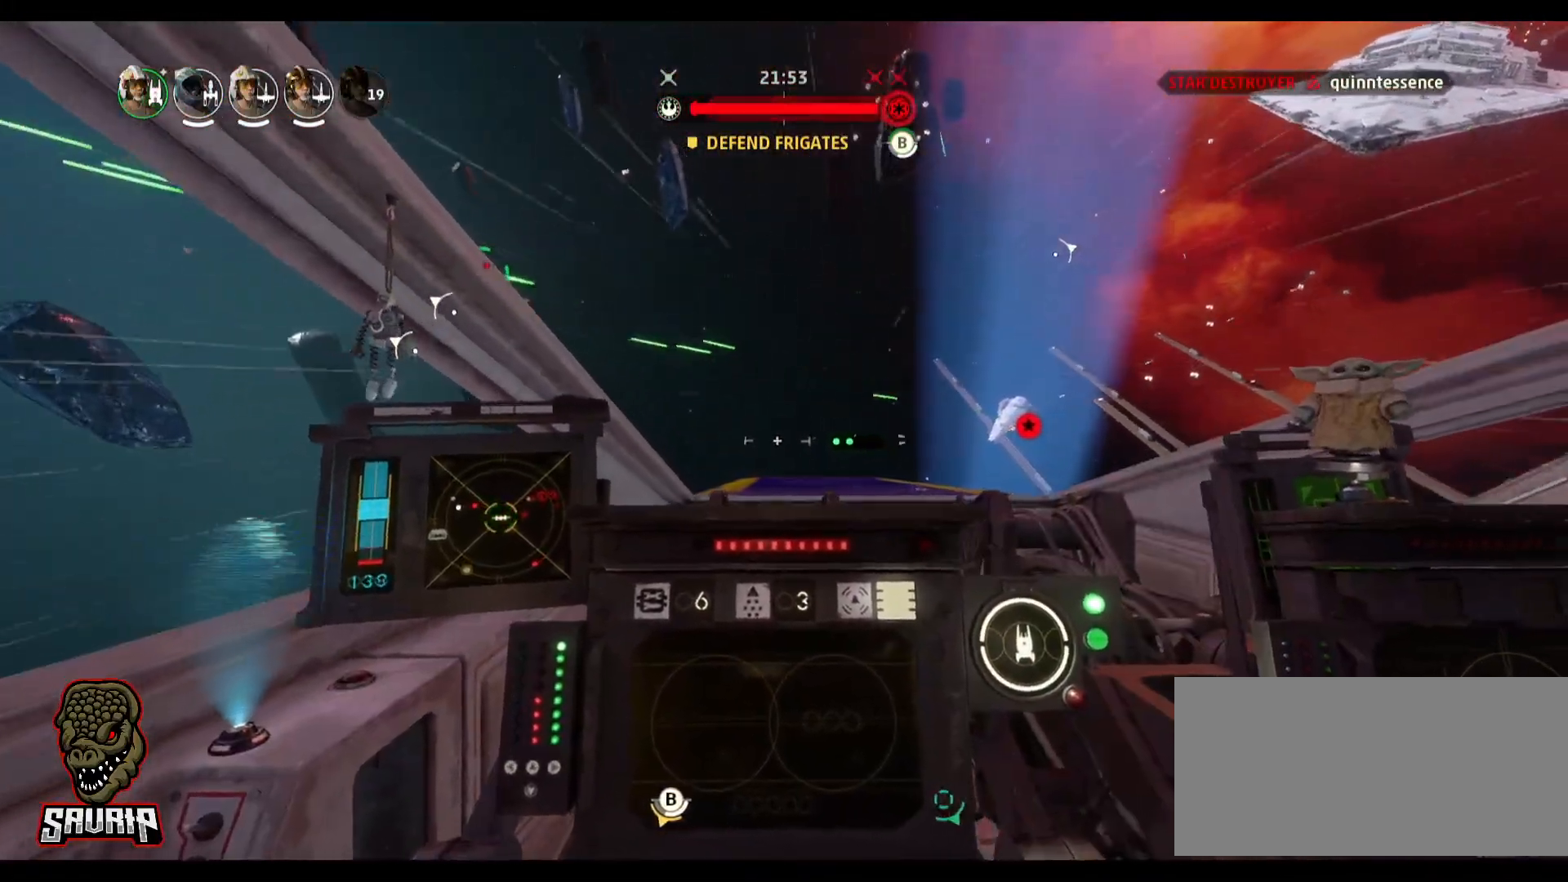
{"keys": [], "mouse": [], "events": []}
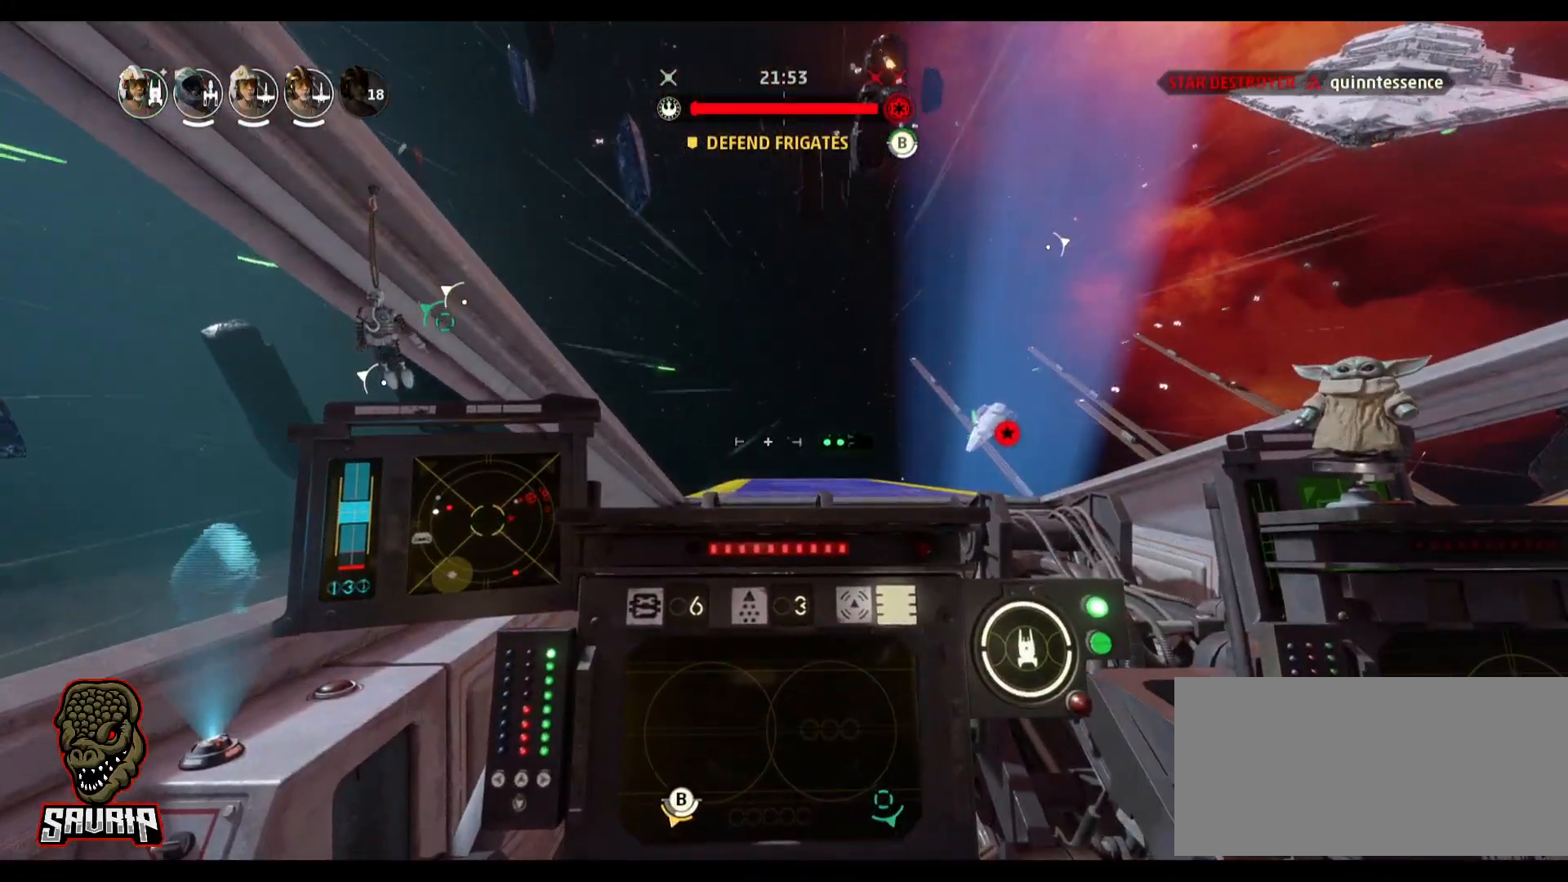
{"keys": ["alt"], "mouse": [], "events": [[300, "alt", "down"]]}
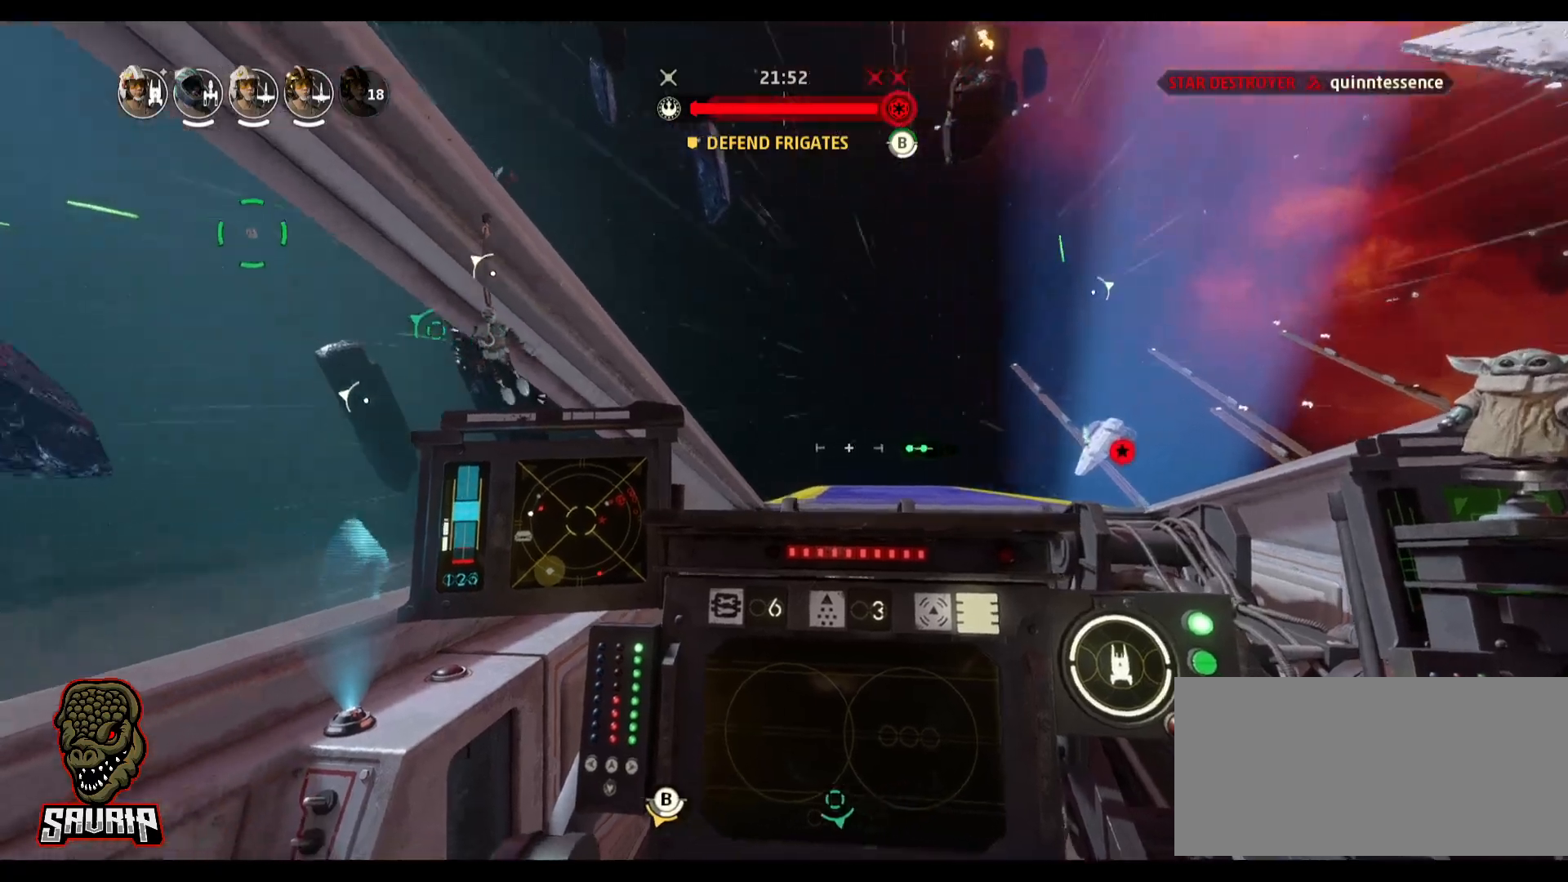
{"keys": ["a", "alt"], "mouse": [], "events": [[267, "a", "down"]]}
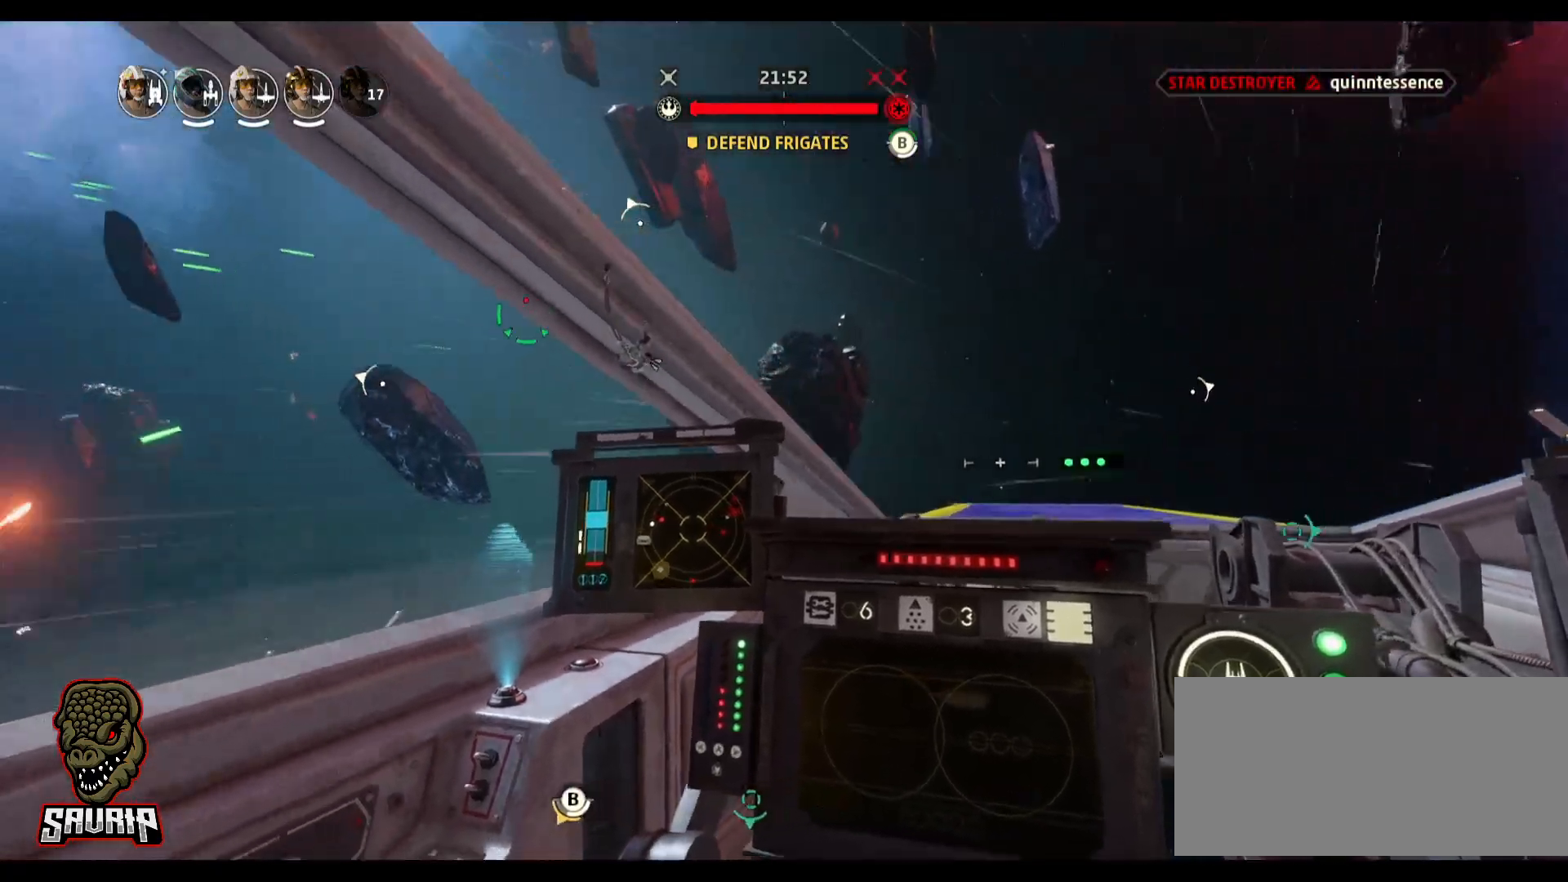
{"keys": ["alt"], "mouse": [], "events": [[100, "a", "up"]]}
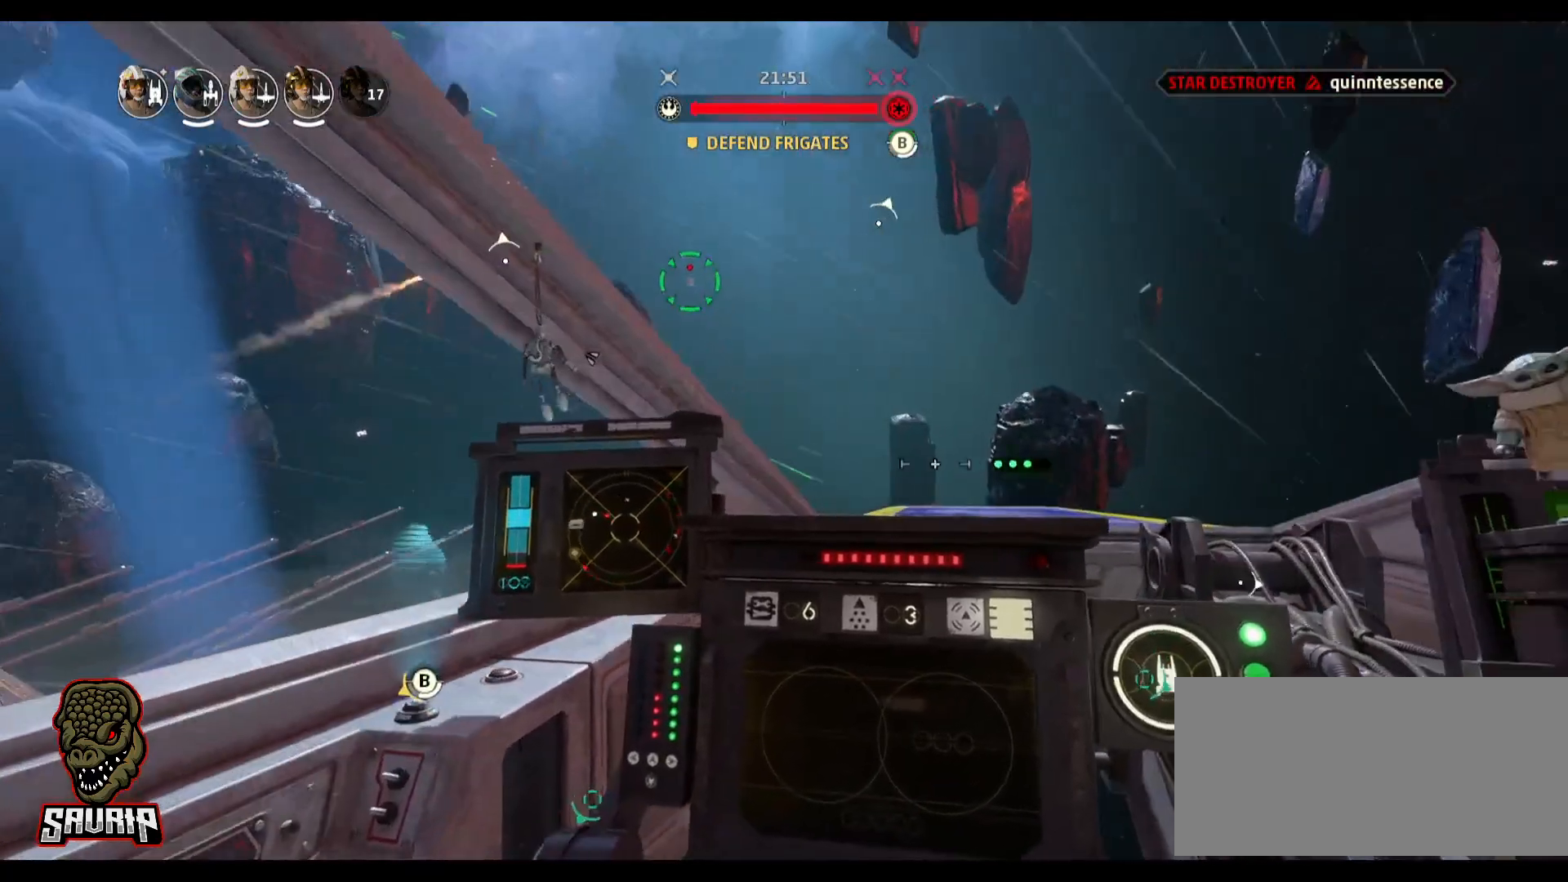
{"keys": ["alt"], "mouse": [], "events": []}
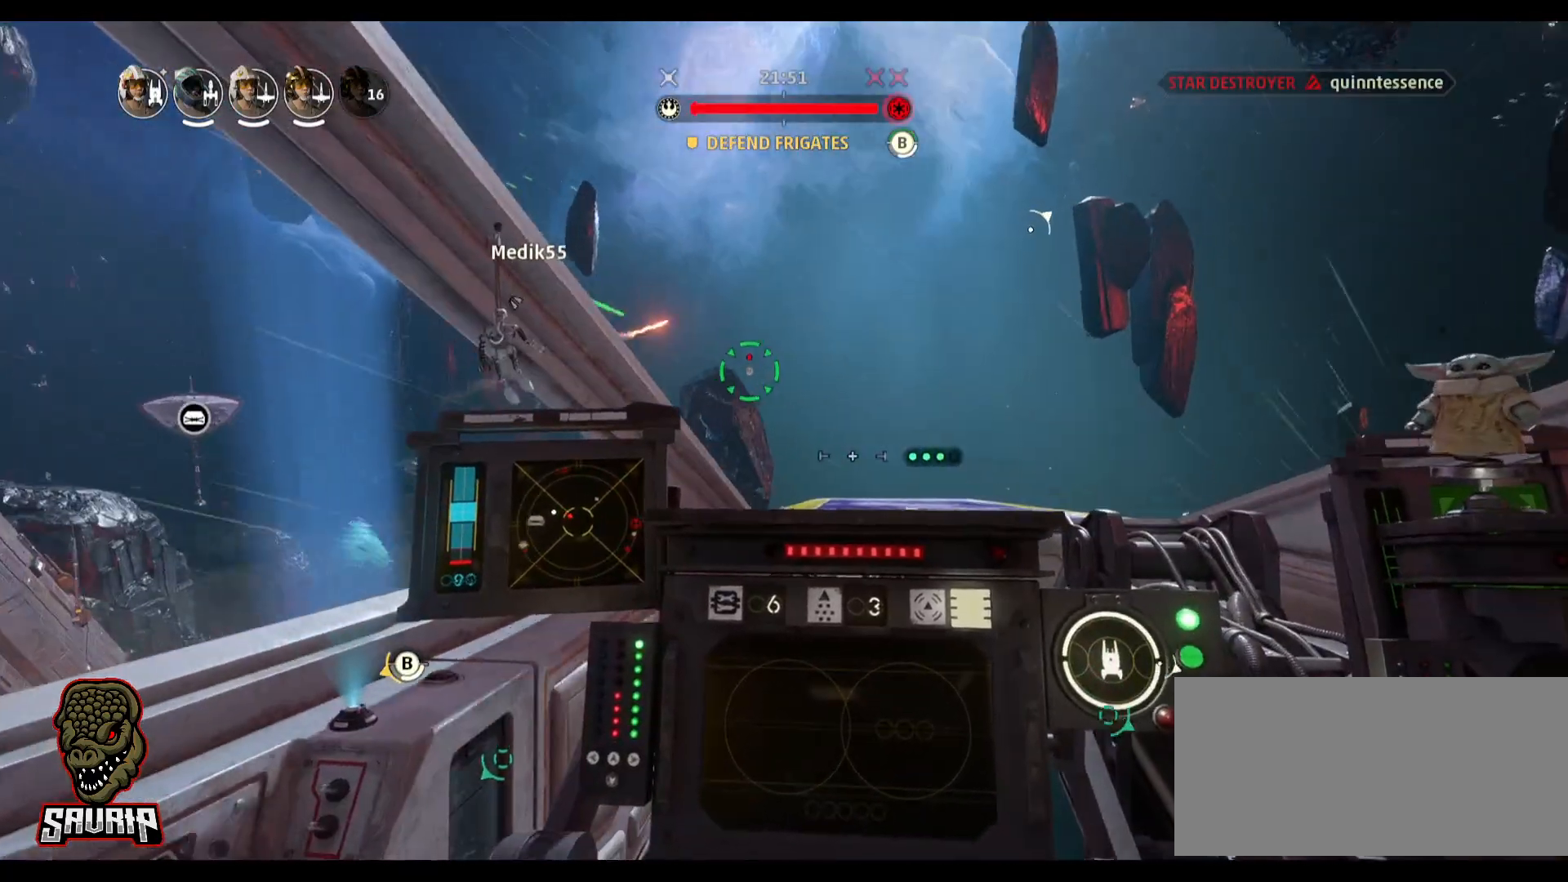
{"keys": ["alt"], "mouse": [], "events": []}
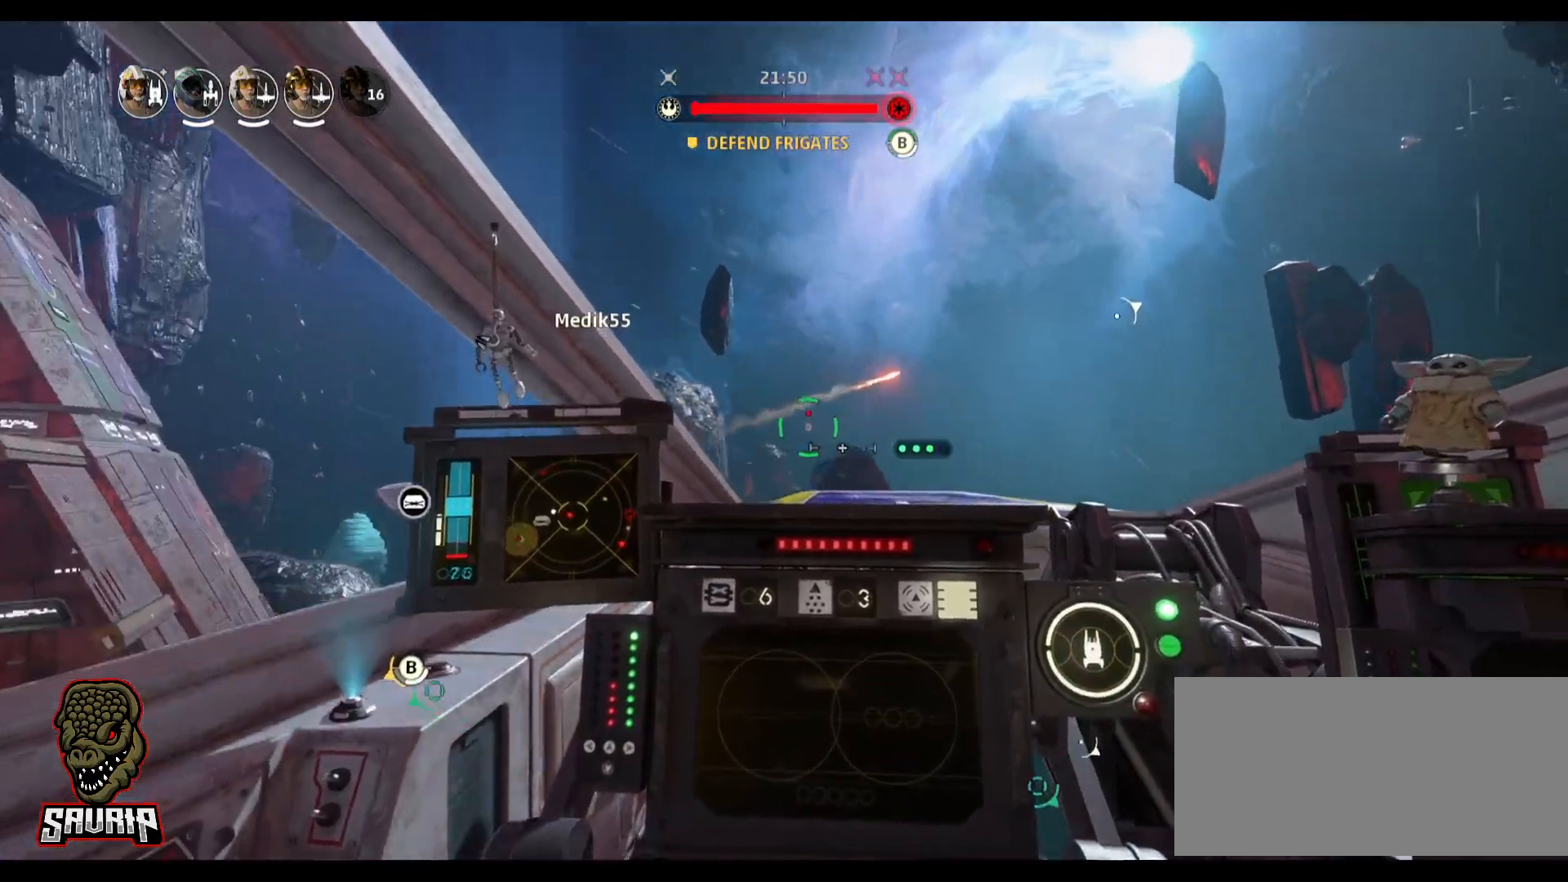
{"keys": ["alt"], "mouse": [], "events": []}
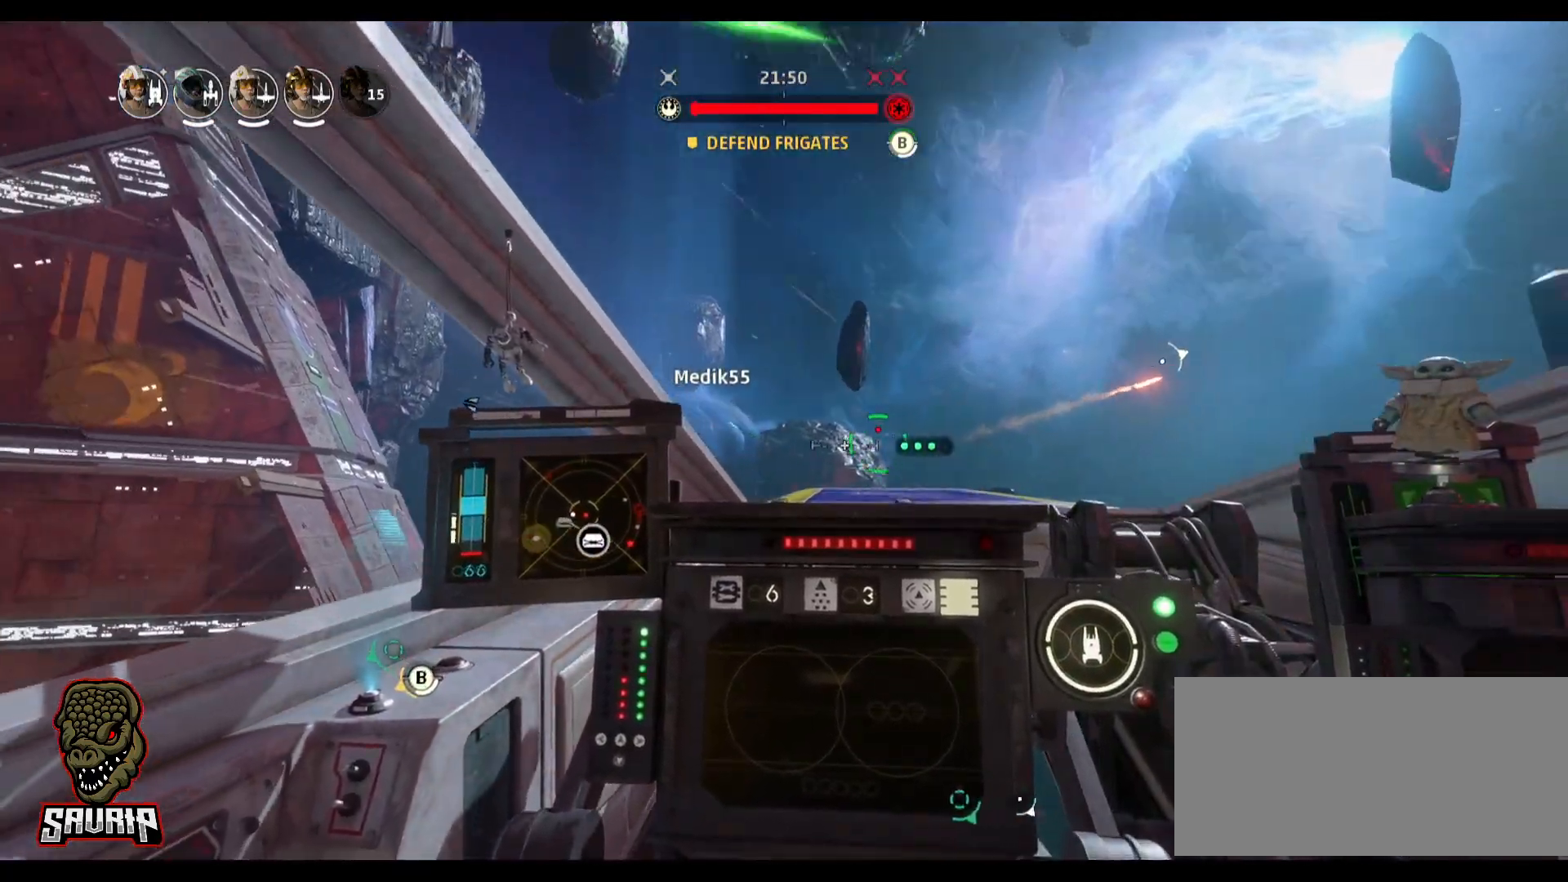
{"keys": [], "mouse": [], "events": [[400, "alt", "up"]]}
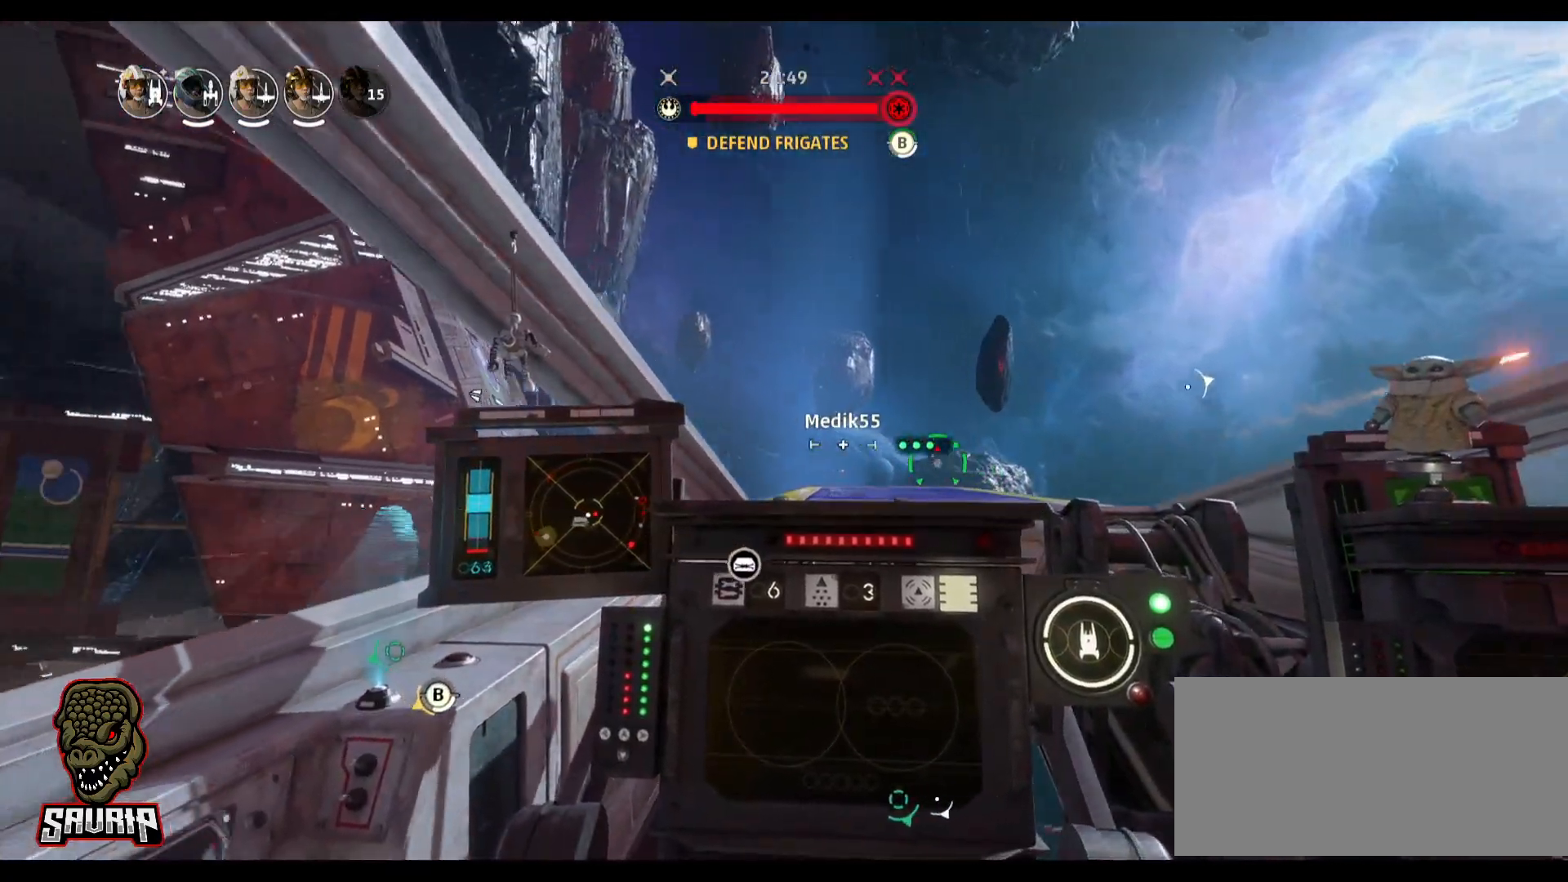
{"keys": [], "mouse": [], "events": []}
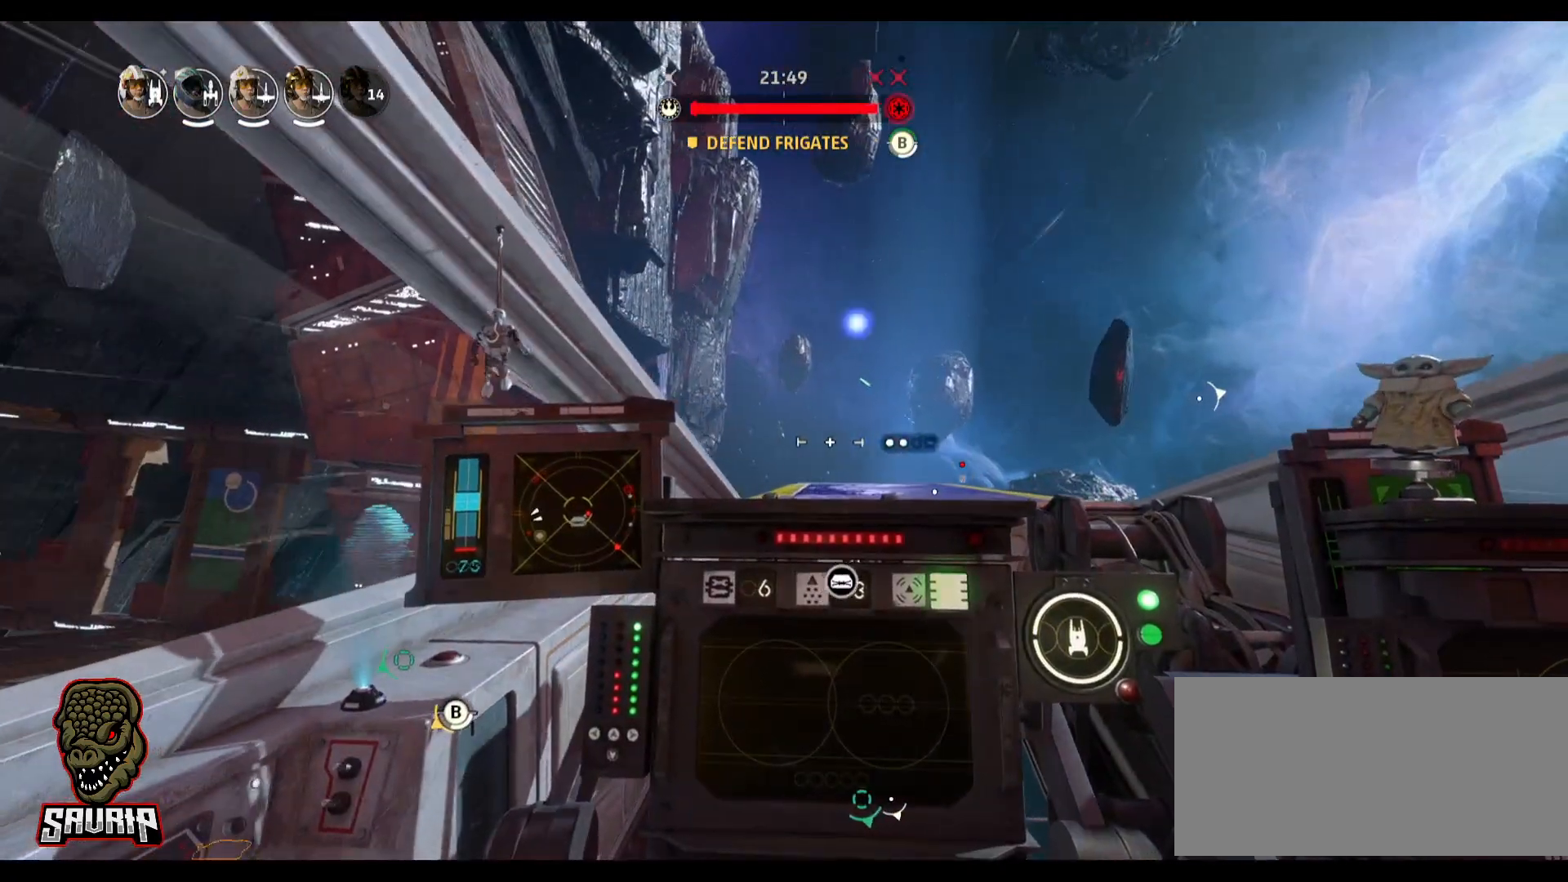
{"keys": [], "mouse": [], "events": []}
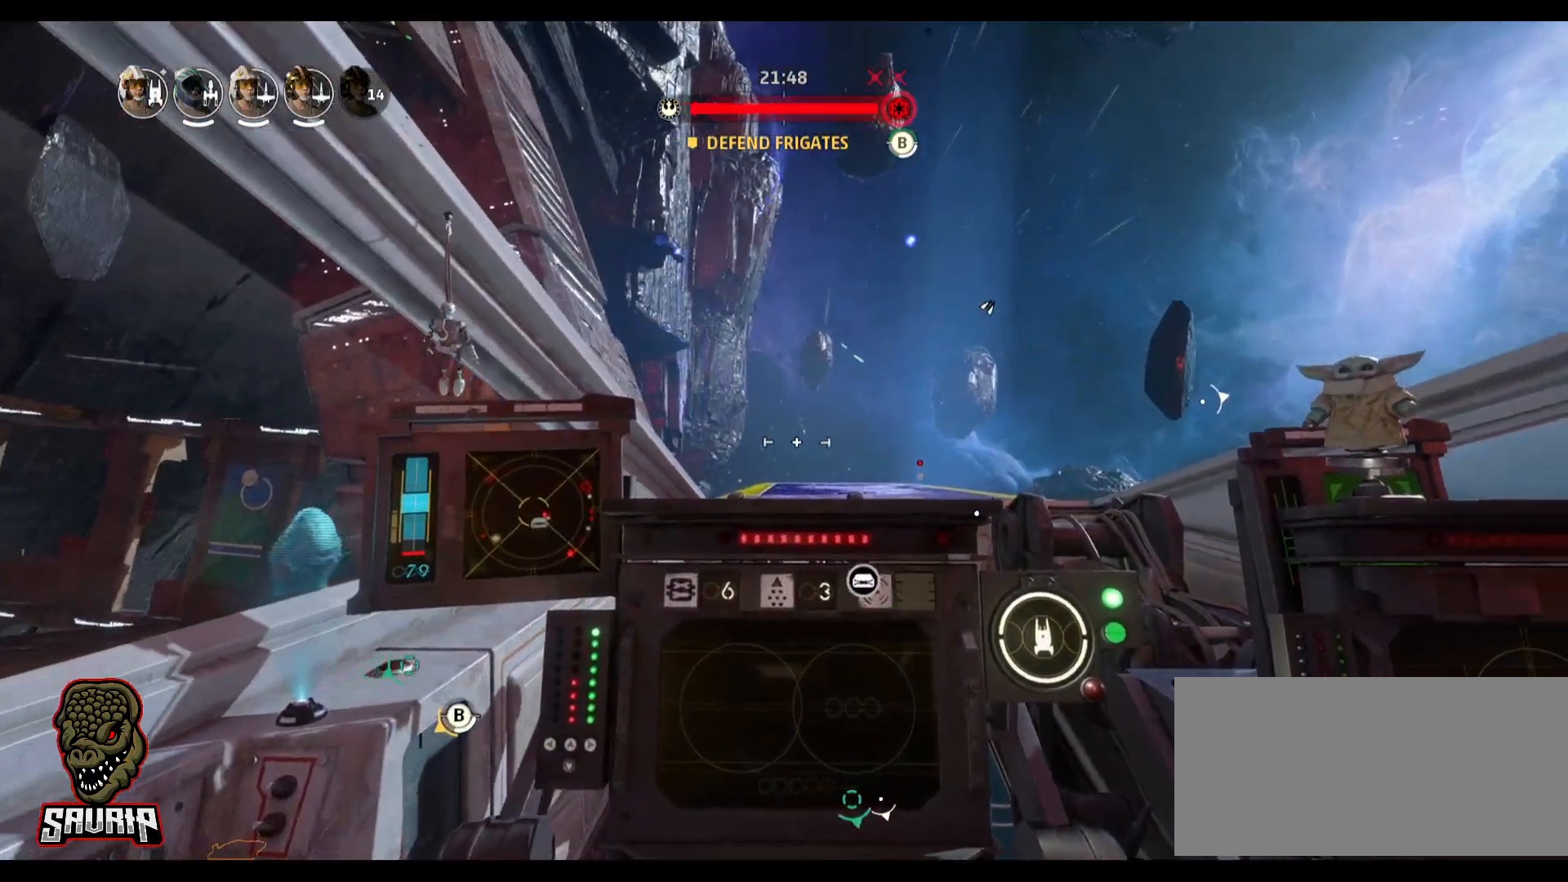
{"keys": [], "mouse": [], "events": [[150, "s", "down"], [150, "space", "down"], [433, "s", "up"], [433, "space", "up"]]}
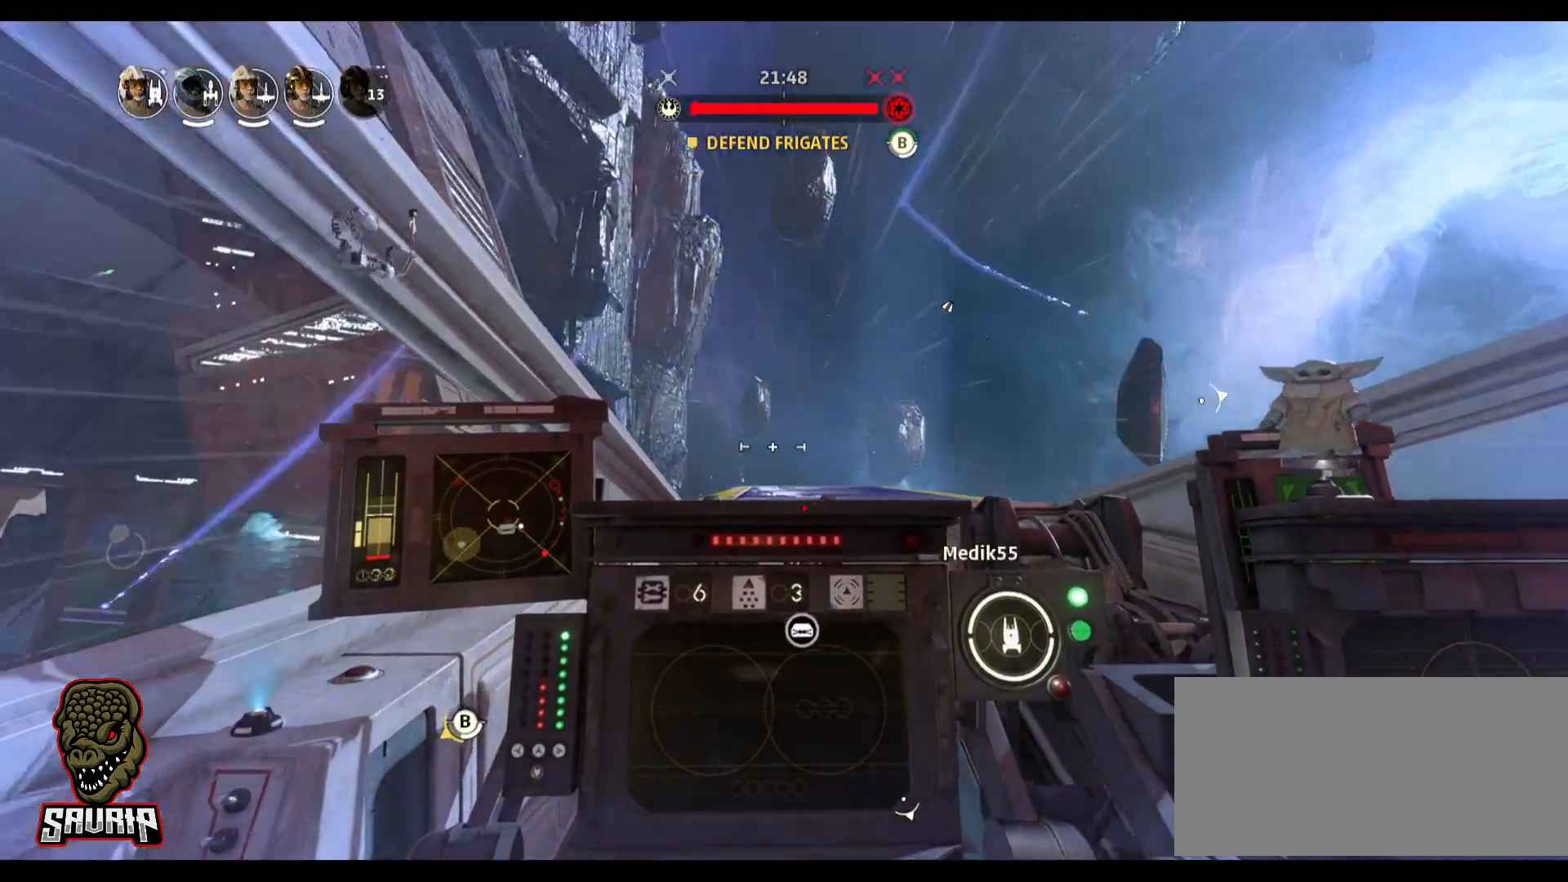
{"keys": ["a"], "mouse": [], "events": [[267, "a", "down"]]}